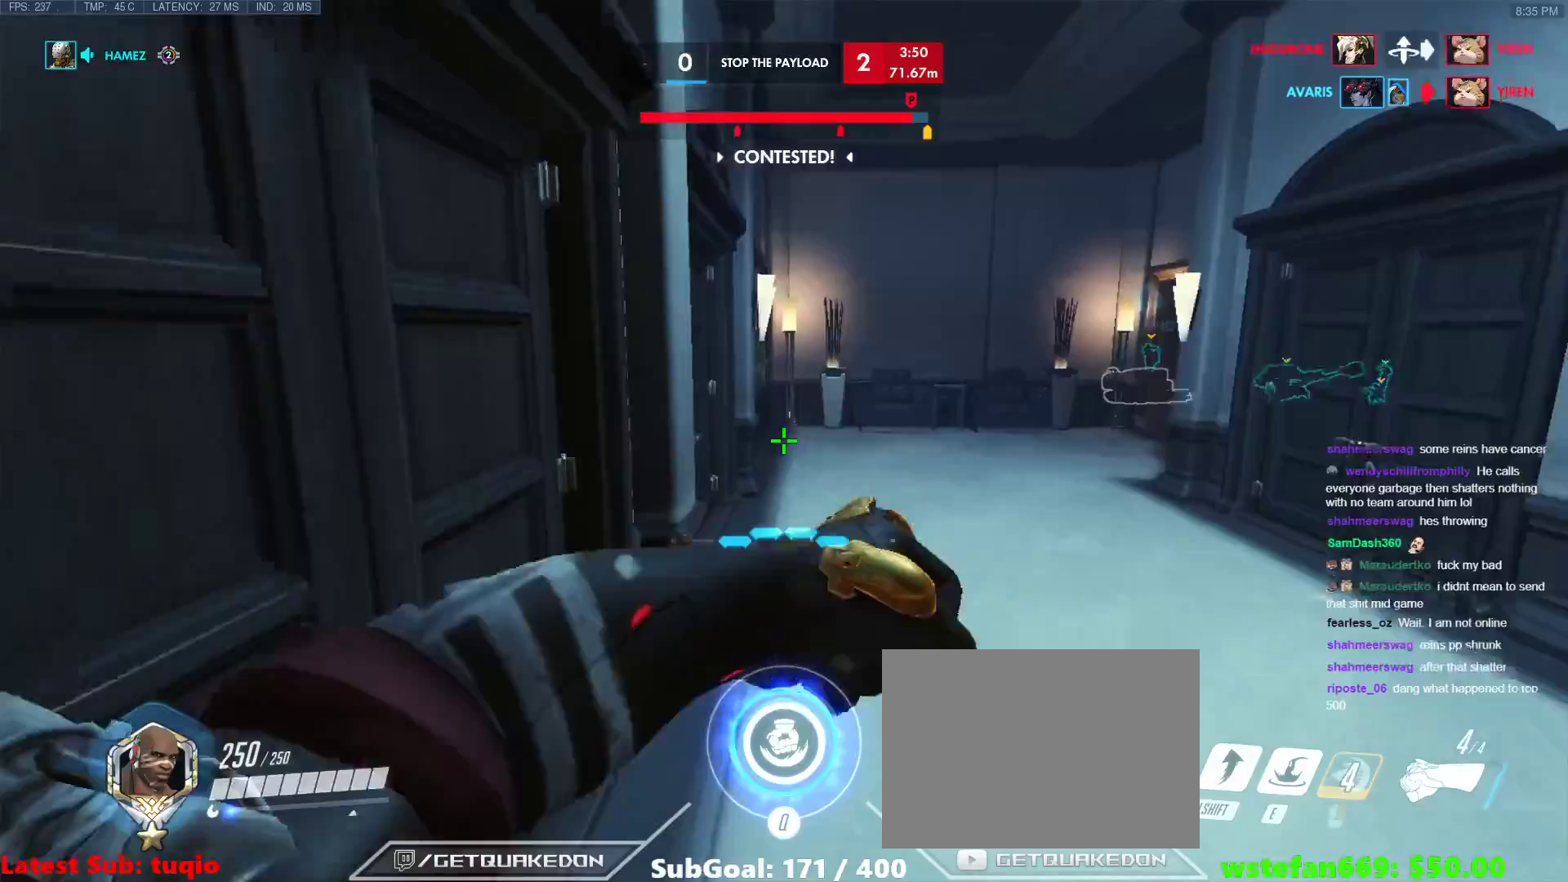
Gameplay with keyboard; each line is a JSON object with the keys held at the frame after it. "events" lists presses ("down") and releases ("up") of "1", "2", "3", "4", "5", "a", "alt", "b", "c", "caps_lock", "ctrl", "d", "e", "f", "g", "n", "q", "r", "s", "shift", "space", "t", "tab", "v", "w", "x" and "z" between this image and that frame as [ms after this image, input, new state], when the widget could be followed in between. No other keys are recorded. Mouse input is not recorded.
{"keys": ["w"], "events": [[100, "space", "up"]]}
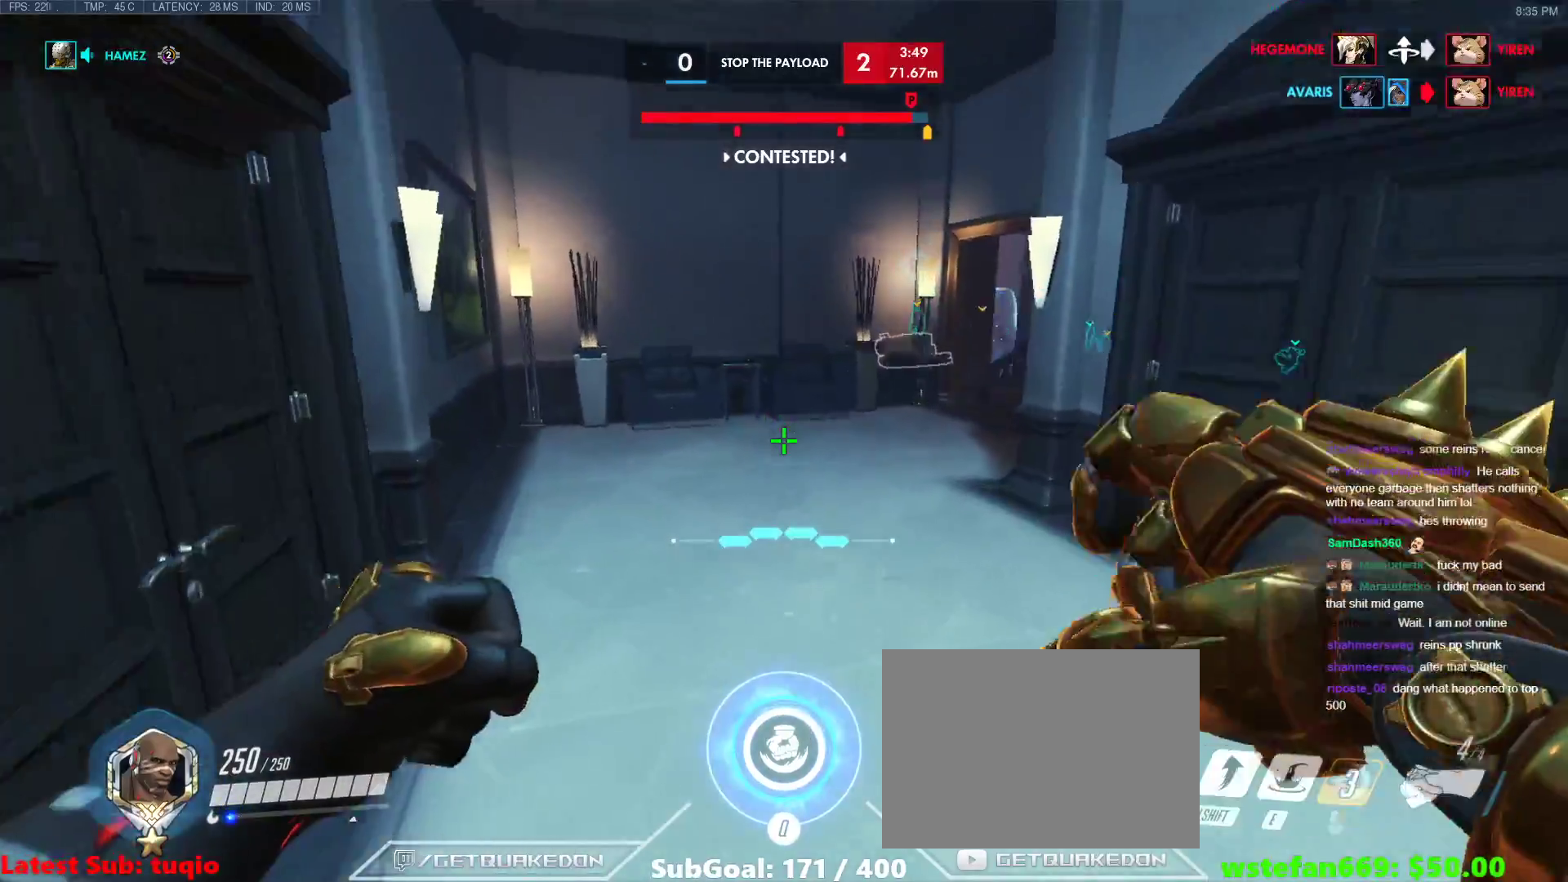
{"keys": ["w"], "events": [[300, "space", "down"], [383, "space", "up"]]}
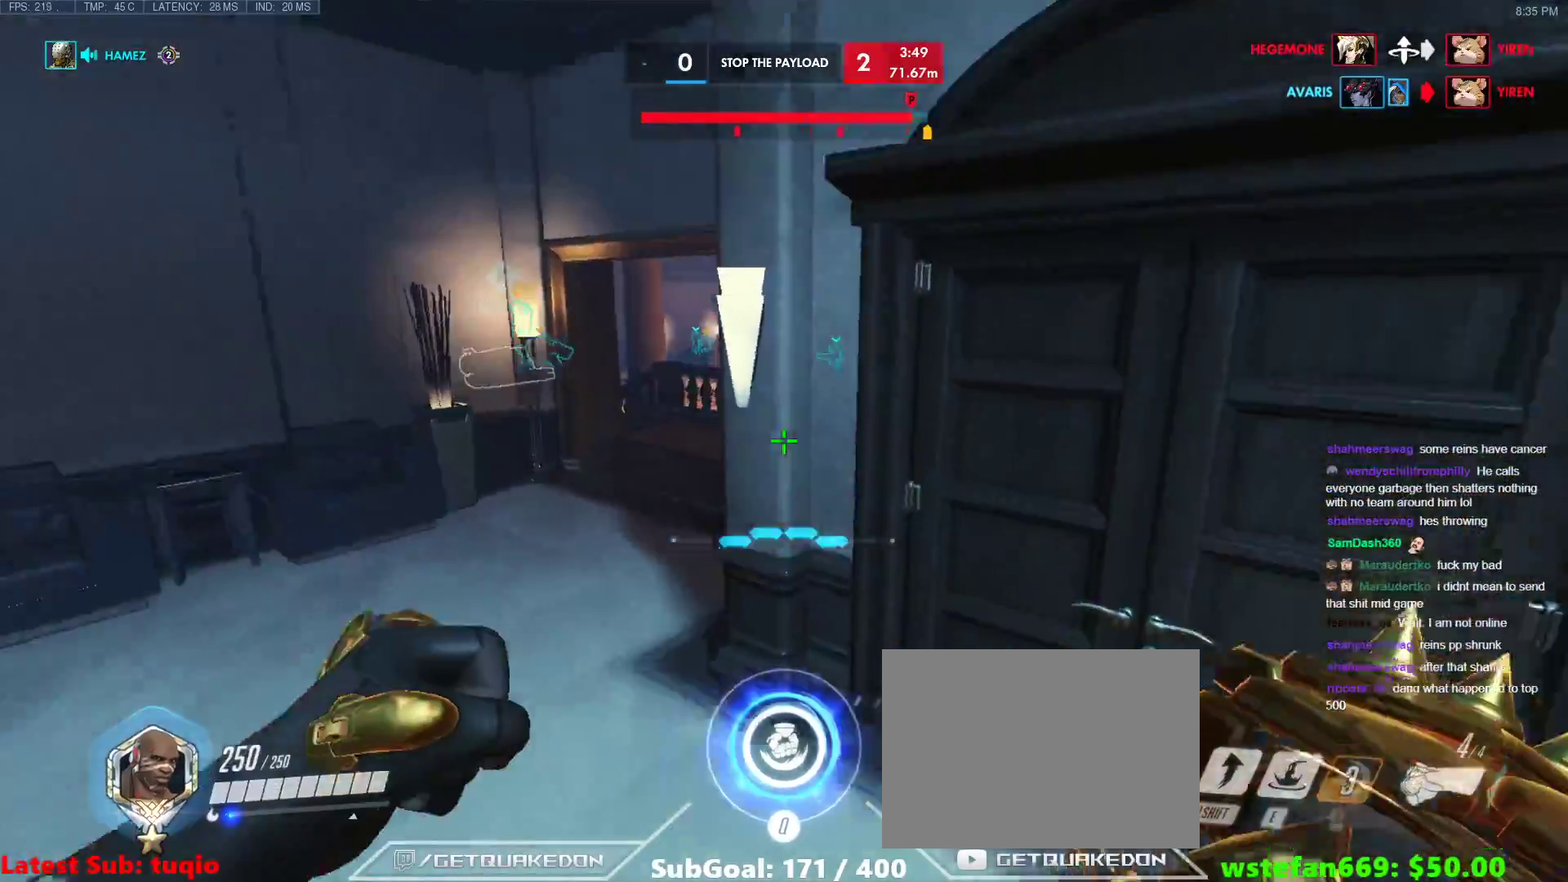
{"keys": ["w"], "events": [[83, "t", "down"], [167, "a", "down"], [167, "t", "up"], [350, "a", "up"]]}
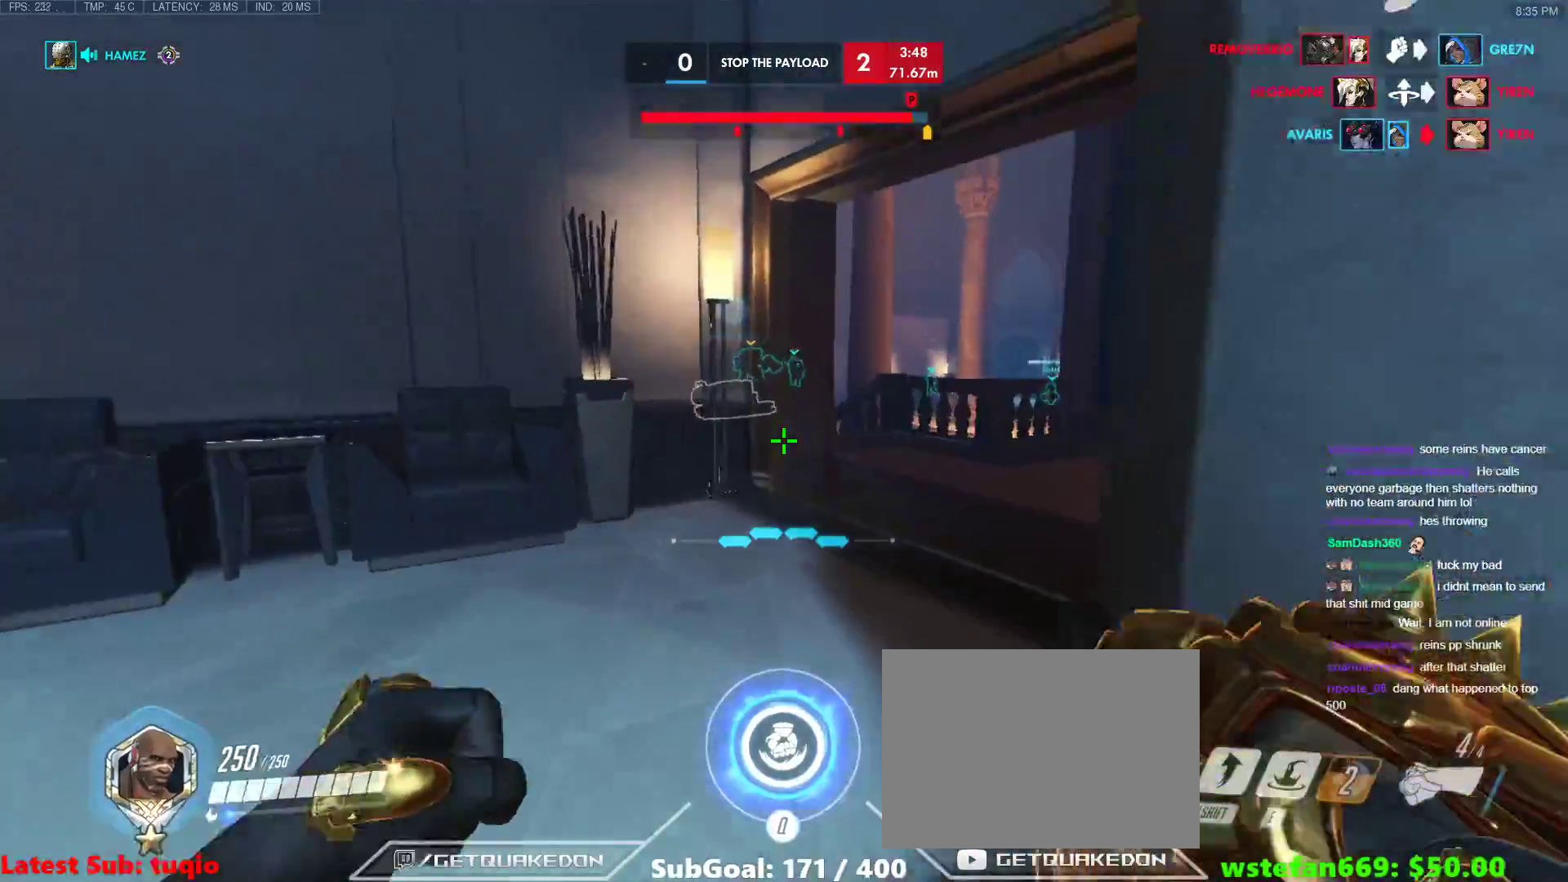
{"keys": ["d", "w"], "events": [[183, "space", "down"], [283, "space", "up"], [417, "d", "down"]]}
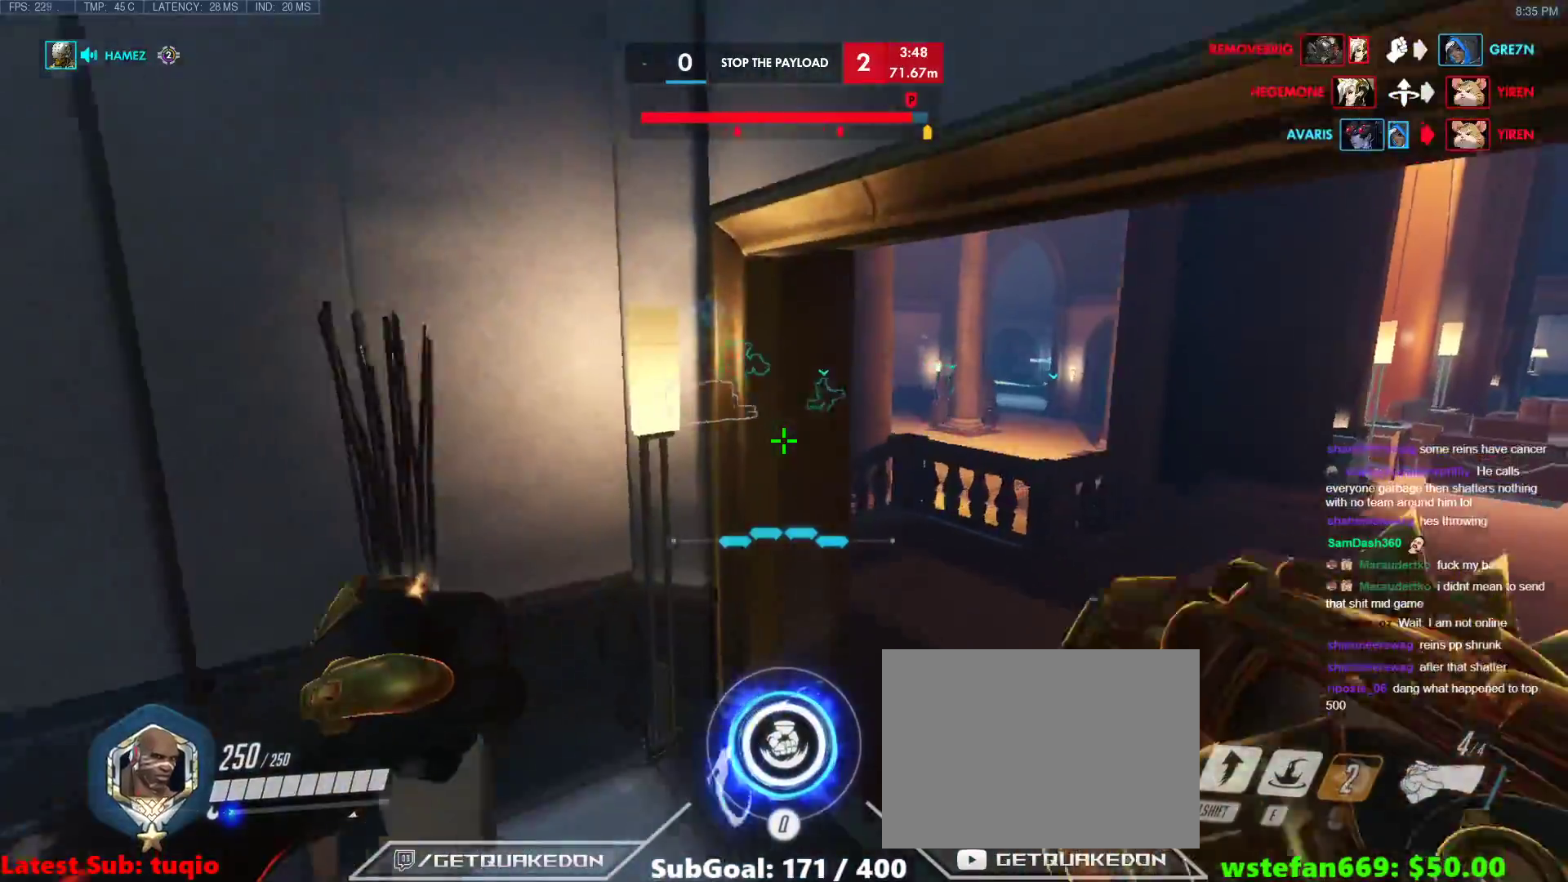
{"keys": ["d", "space", "w"], "events": [[117, "d", "up"], [150, "d", "down"], [383, "d", "up"], [483, "d", "down"], [483, "space", "down"]]}
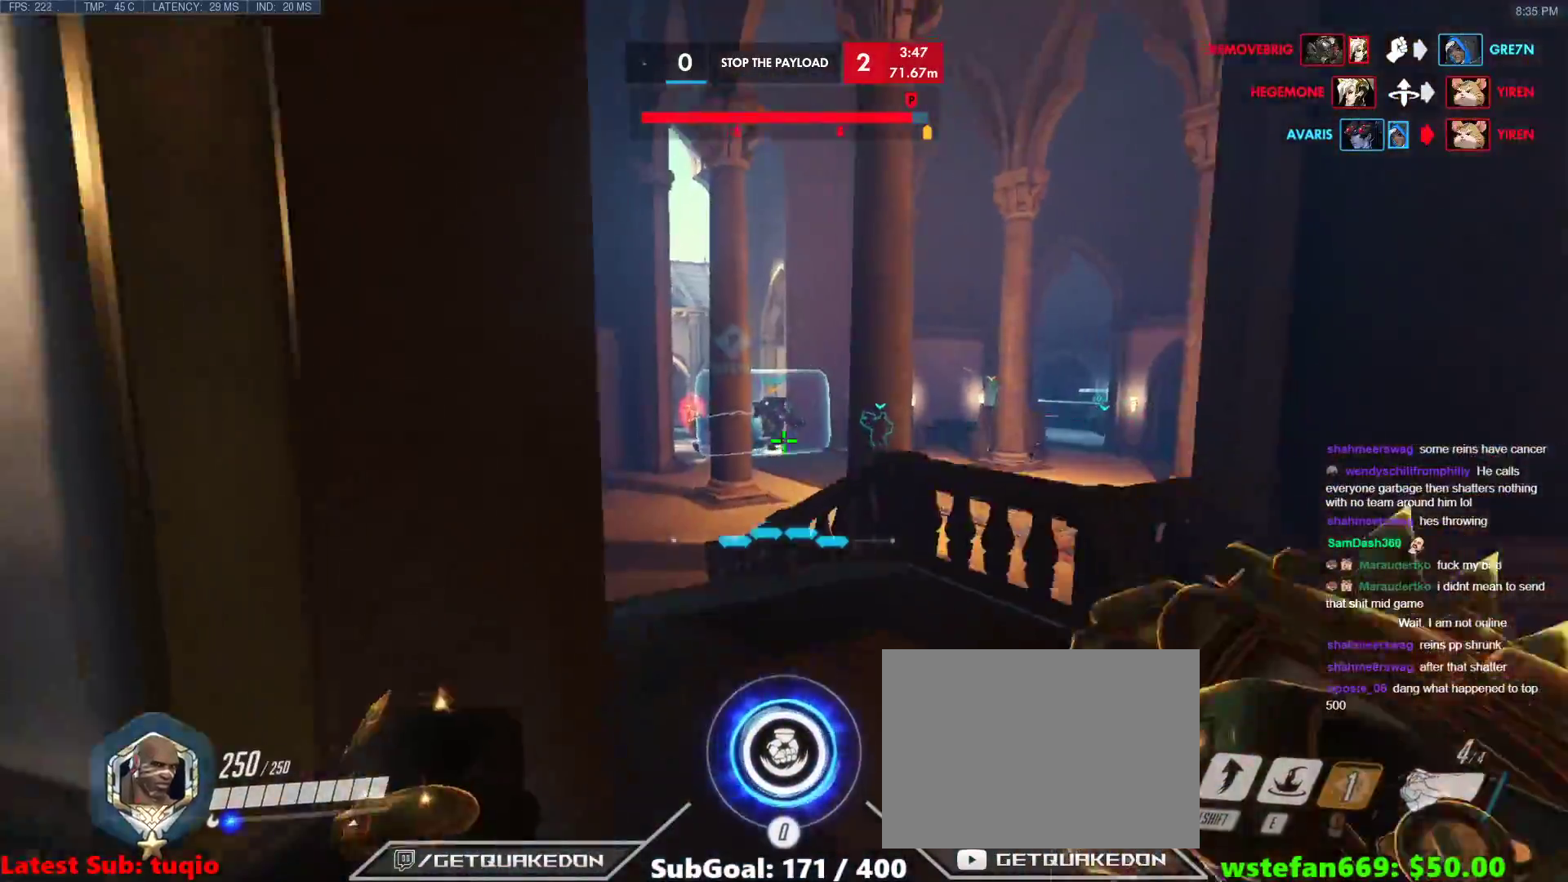
{"keys": ["w"], "events": [[133, "space", "up"], [167, "d", "up"]]}
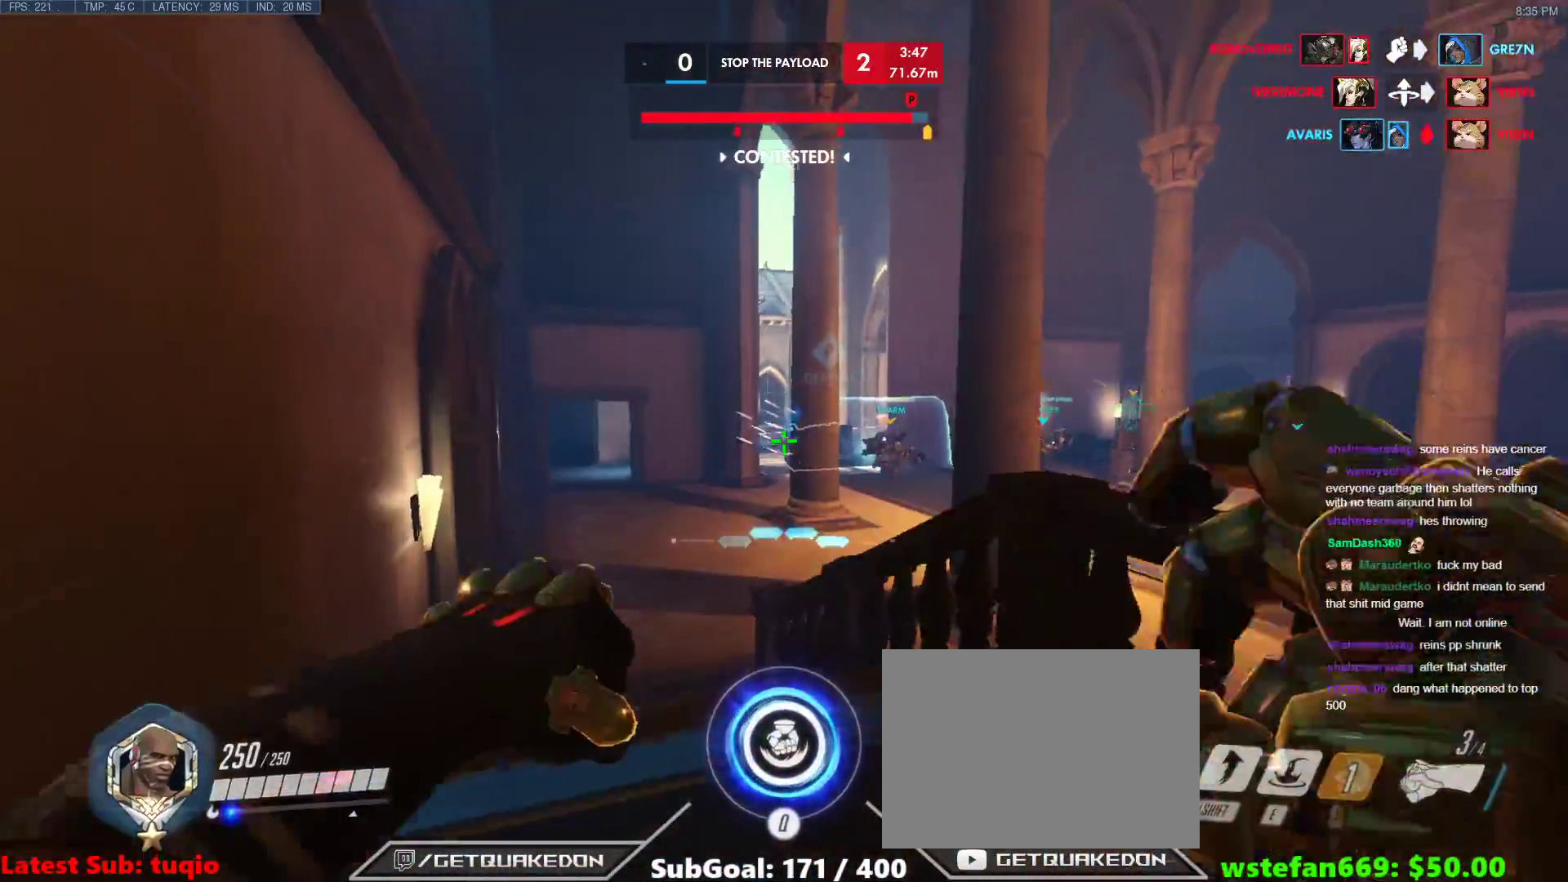
{"keys": ["w"], "events": [[283, "space", "down"], [417, "space", "up"]]}
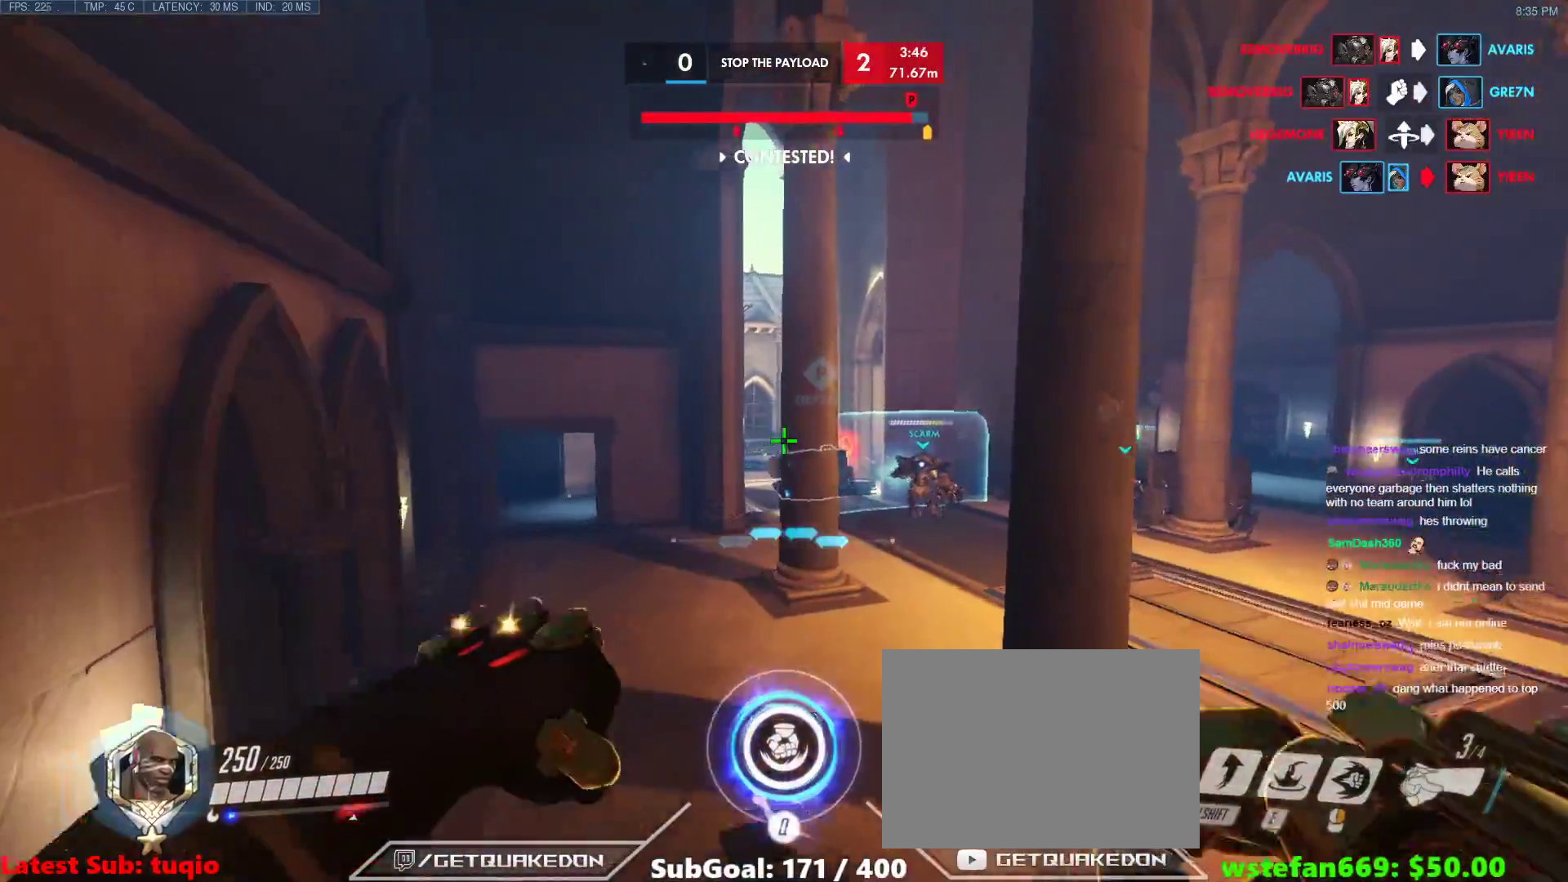
{"keys": ["w"], "events": [[117, "d", "down"], [250, "d", "up"]]}
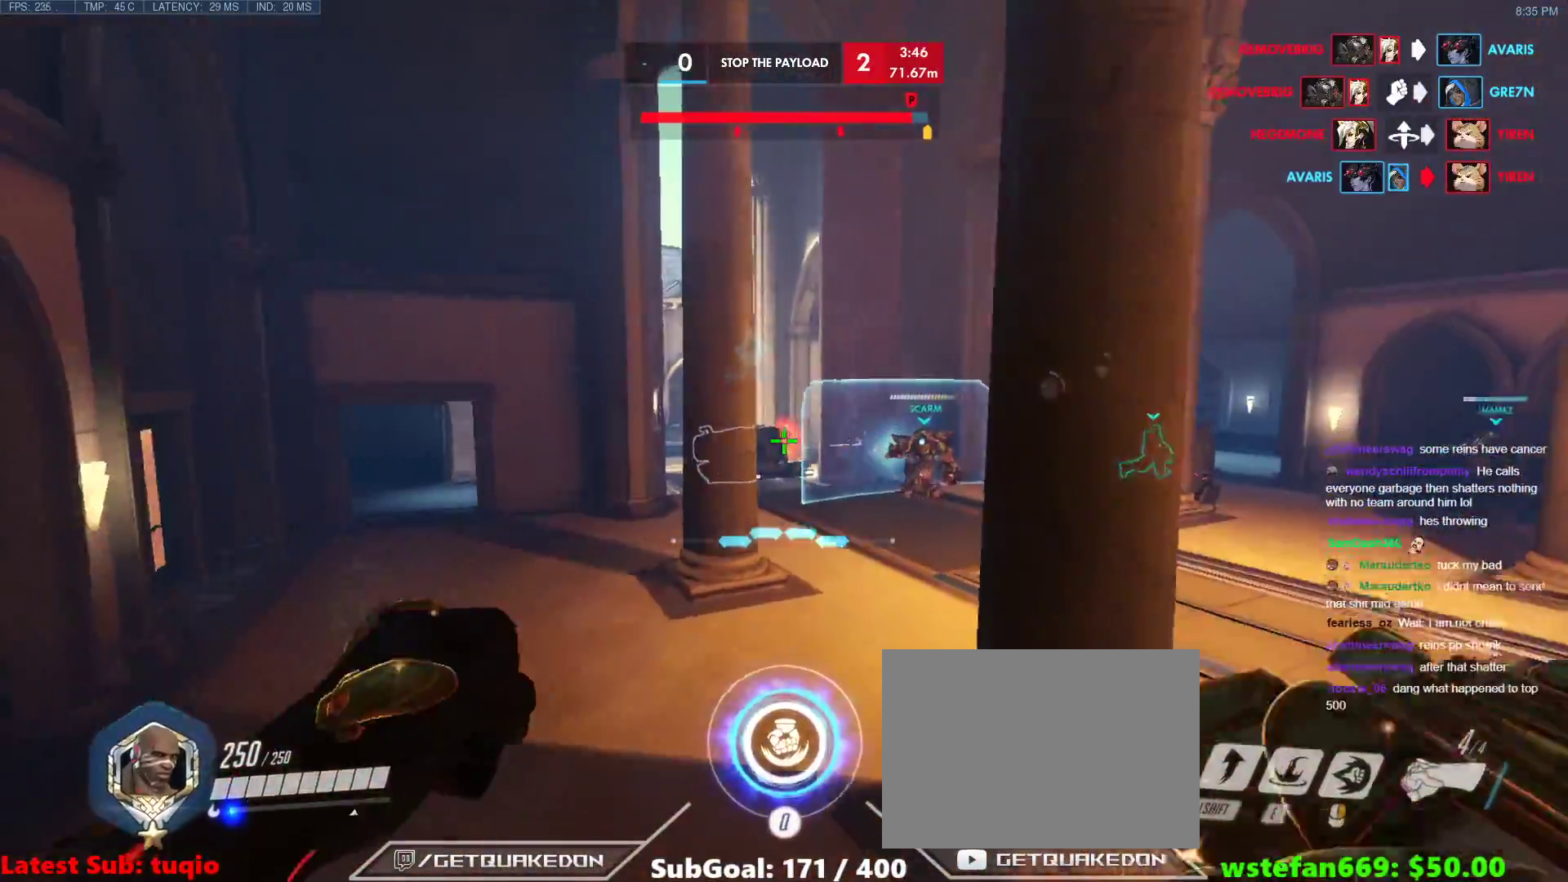
{"keys": ["a", "w"], "events": [[33, "d", "down"], [367, "d", "up"], [500, "a", "down"]]}
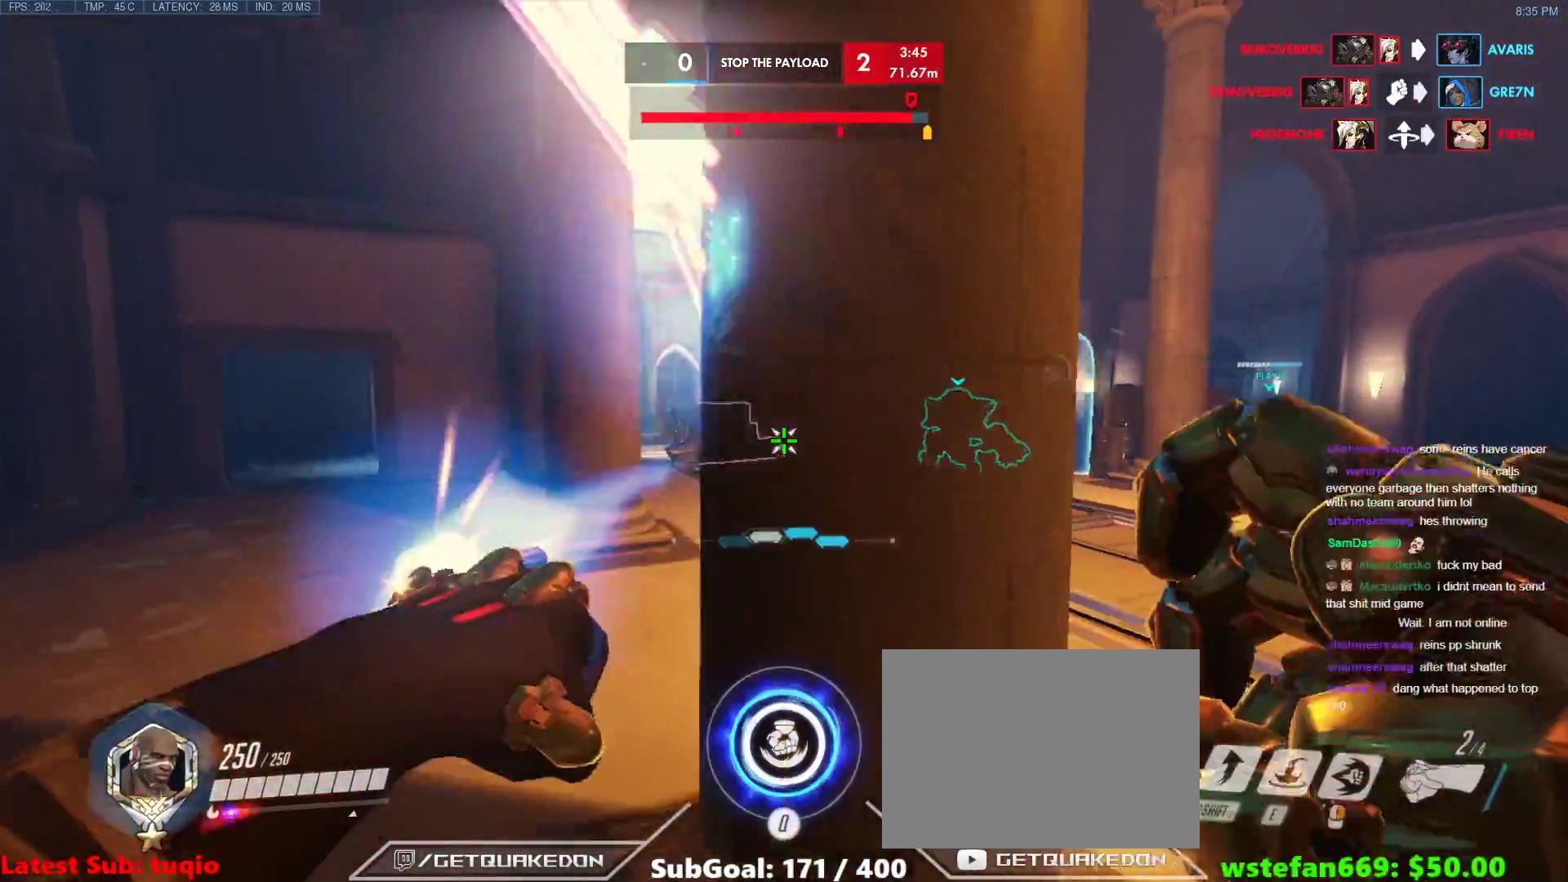
{"keys": ["ctrl"], "events": [[50, "a", "up"], [50, "d", "down"], [133, "d", "up"], [183, "w", "up"], [417, "ctrl", "down"]]}
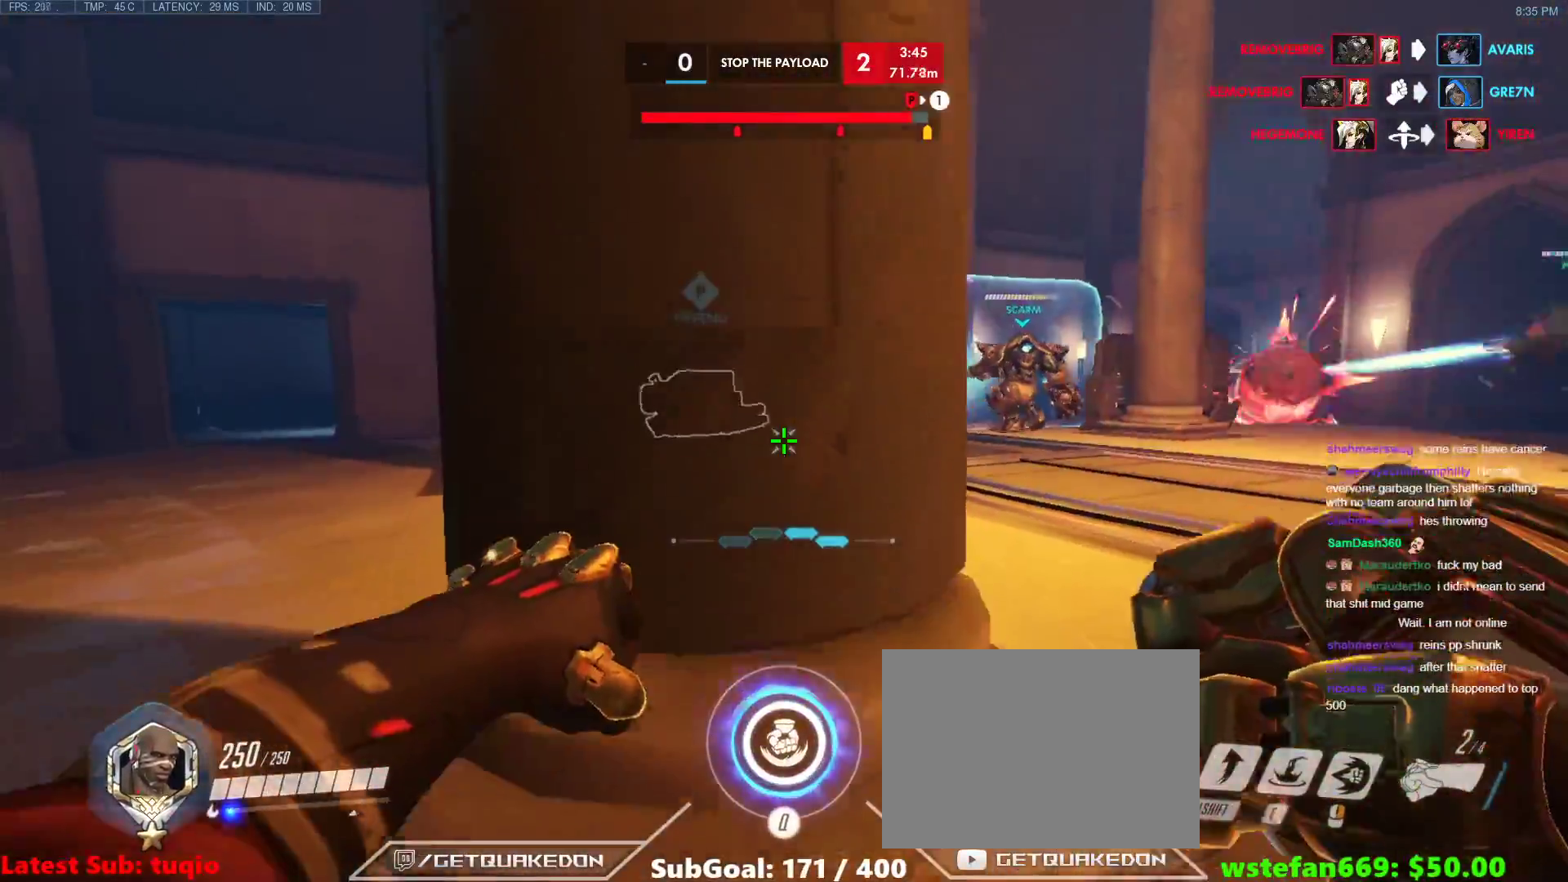
{"keys": ["ctrl"], "events": [[17, "w", "down"], [67, "a", "down"], [150, "a", "up"], [150, "w", "up"], [350, "d", "down"], [383, "w", "down"], [483, "d", "up"], [483, "w", "up"]]}
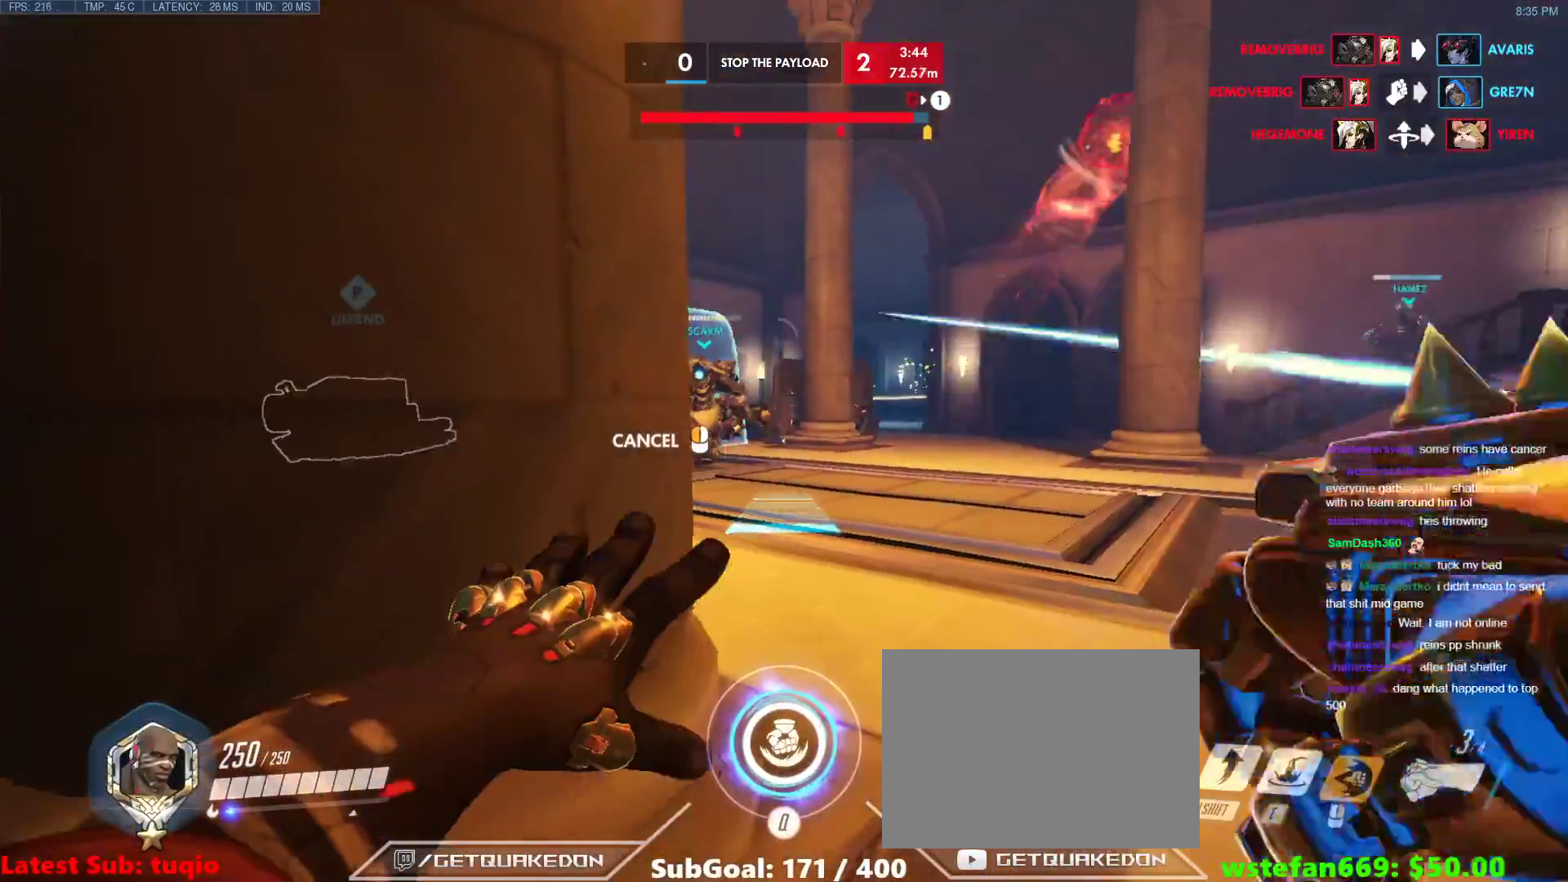
{"keys": ["ctrl"], "events": []}
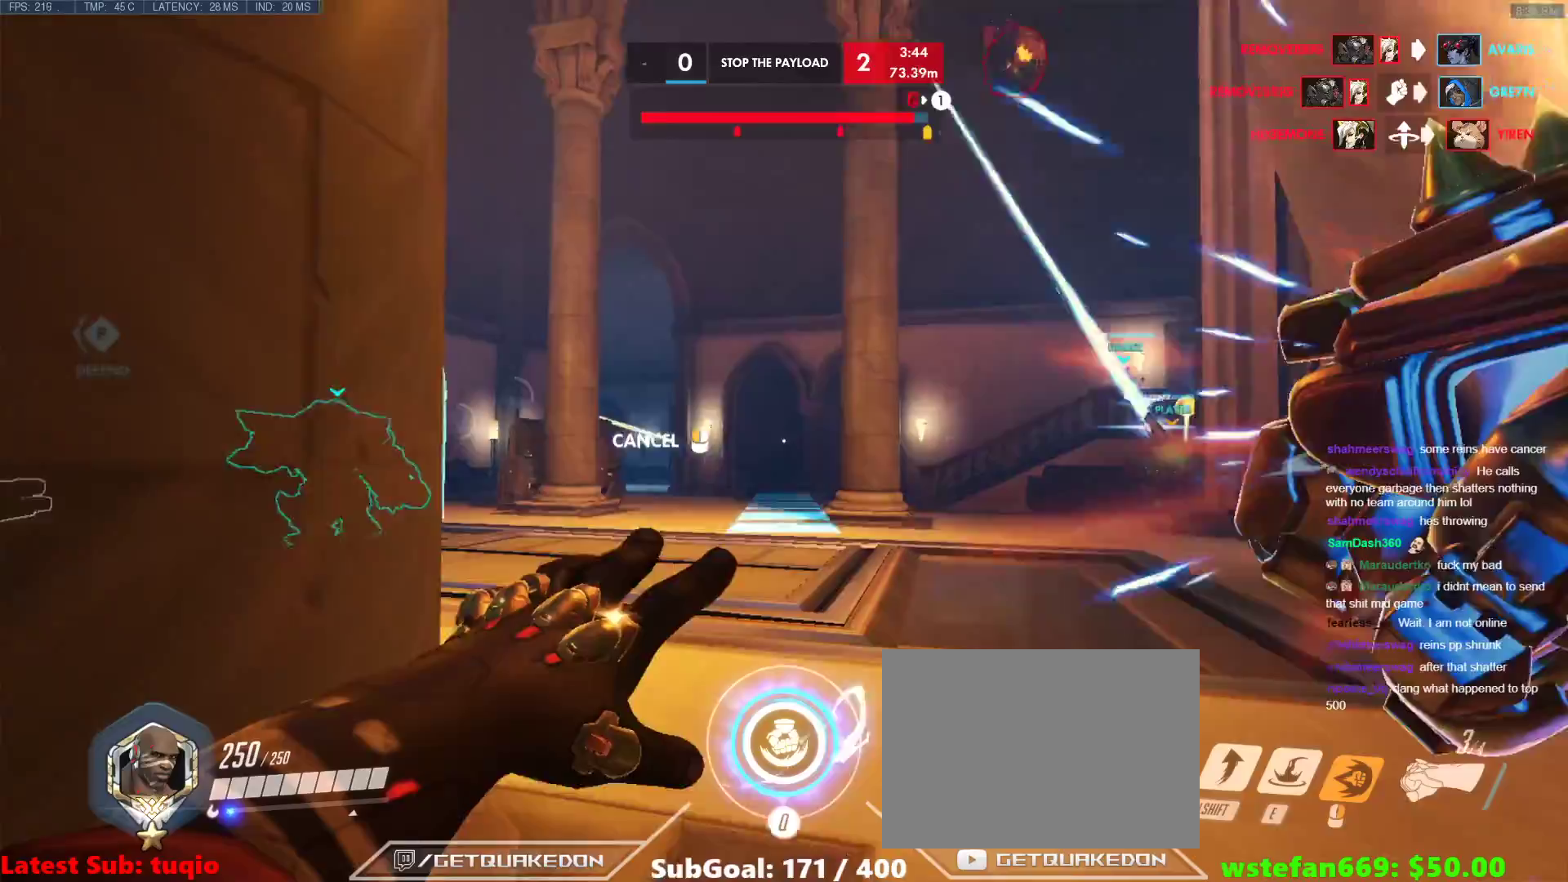
{"keys": ["d", "w"], "events": [[417, "ctrl", "up"], [417, "d", "down"], [417, "w", "down"]]}
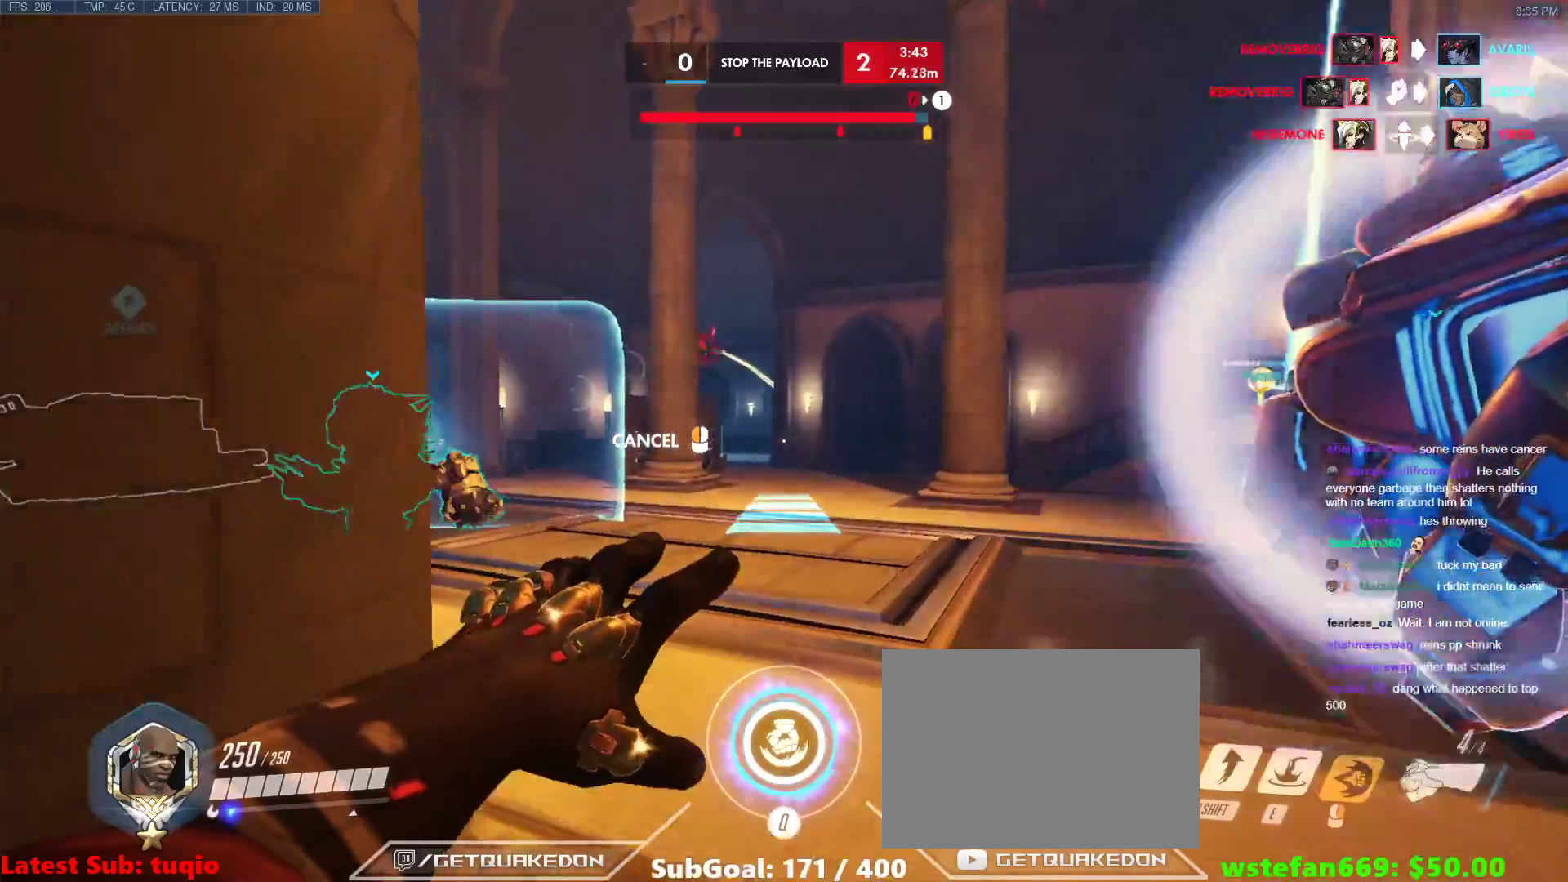
{"keys": ["w"], "events": [[17, "d", "up"], [383, "space", "down"], [433, "space", "up"]]}
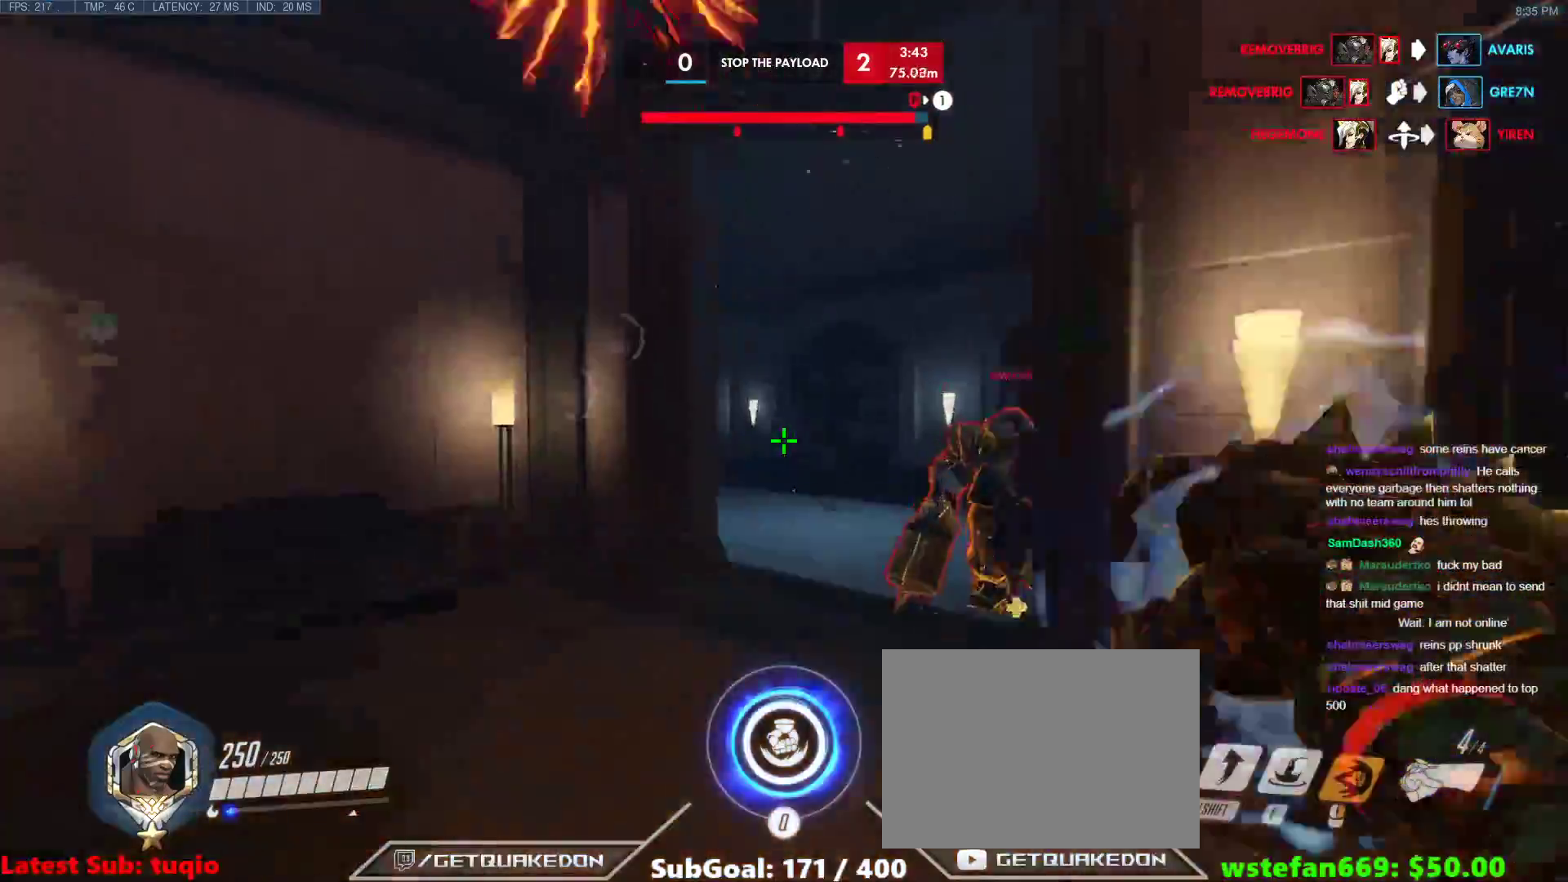
{"keys": ["a", "w"], "events": [[33, "space", "down"], [83, "space", "up"], [167, "shift", "down"], [317, "a", "down"], [400, "shift", "up"]]}
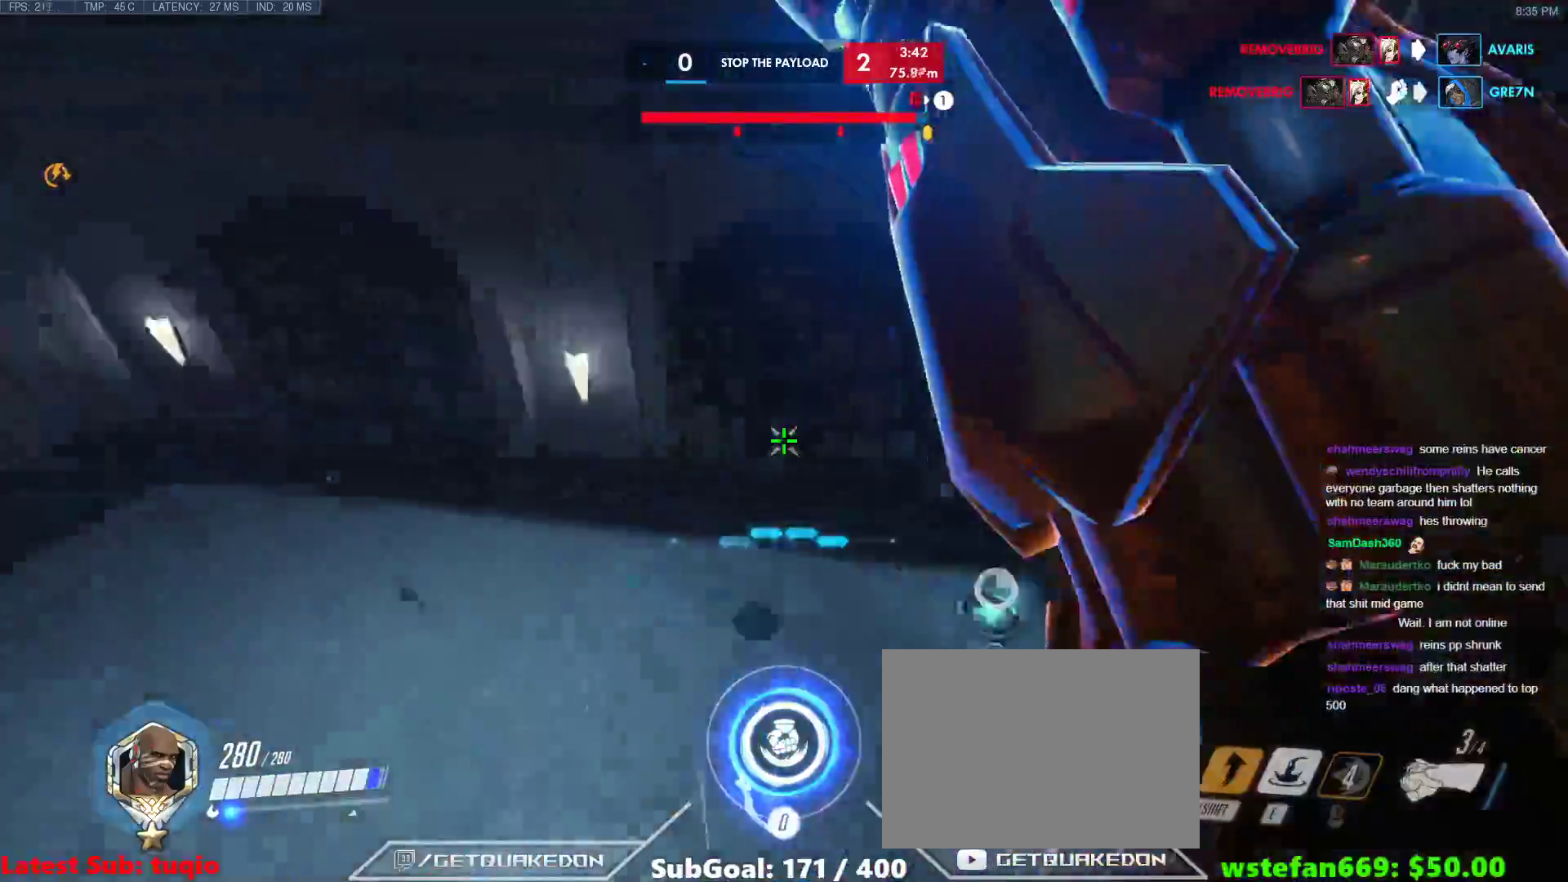
{"keys": ["e", "w"], "events": [[50, "d", "down"], [100, "a", "up"], [383, "d", "up"], [417, "e", "down"]]}
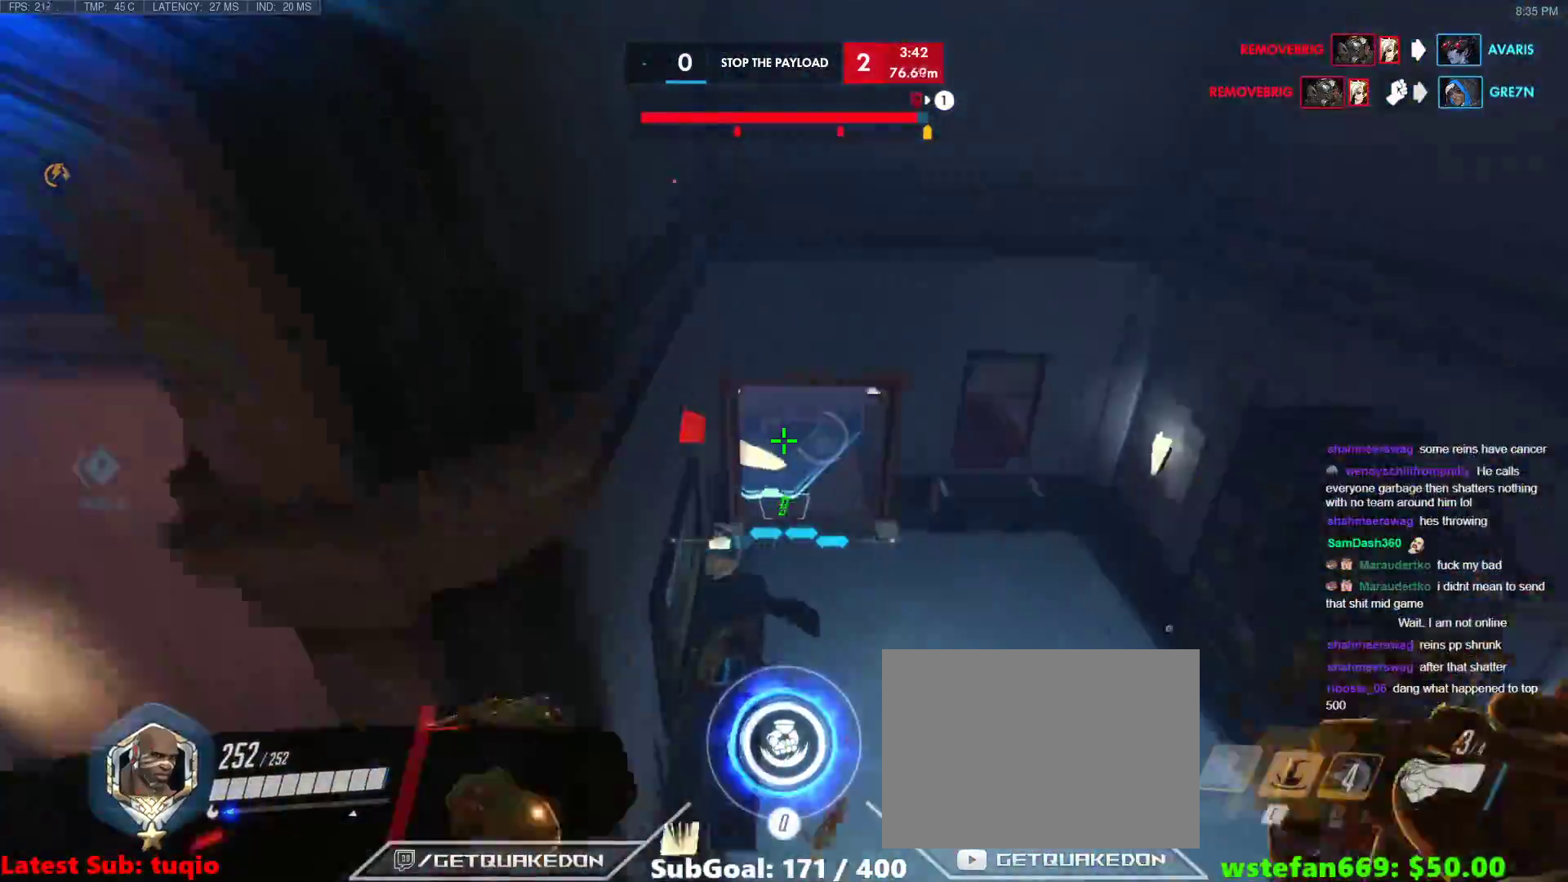
{"keys": ["e", "w"], "events": []}
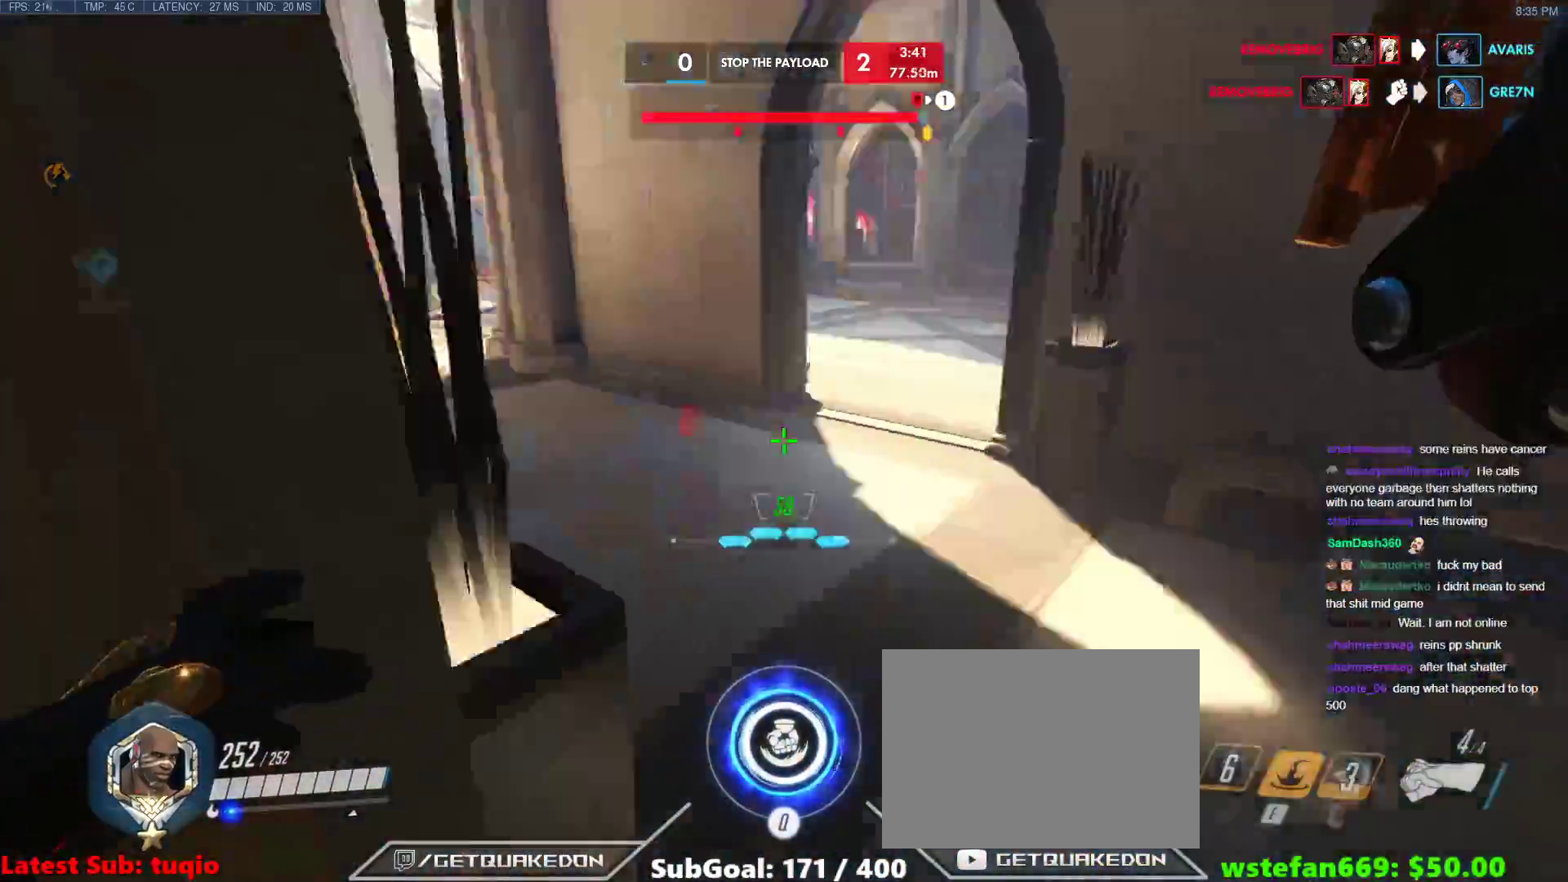
{"keys": ["a", "w"], "events": [[33, "e", "up"], [83, "d", "down"], [117, "w", "up"], [367, "w", "down"], [500, "a", "down"], [500, "d", "up"]]}
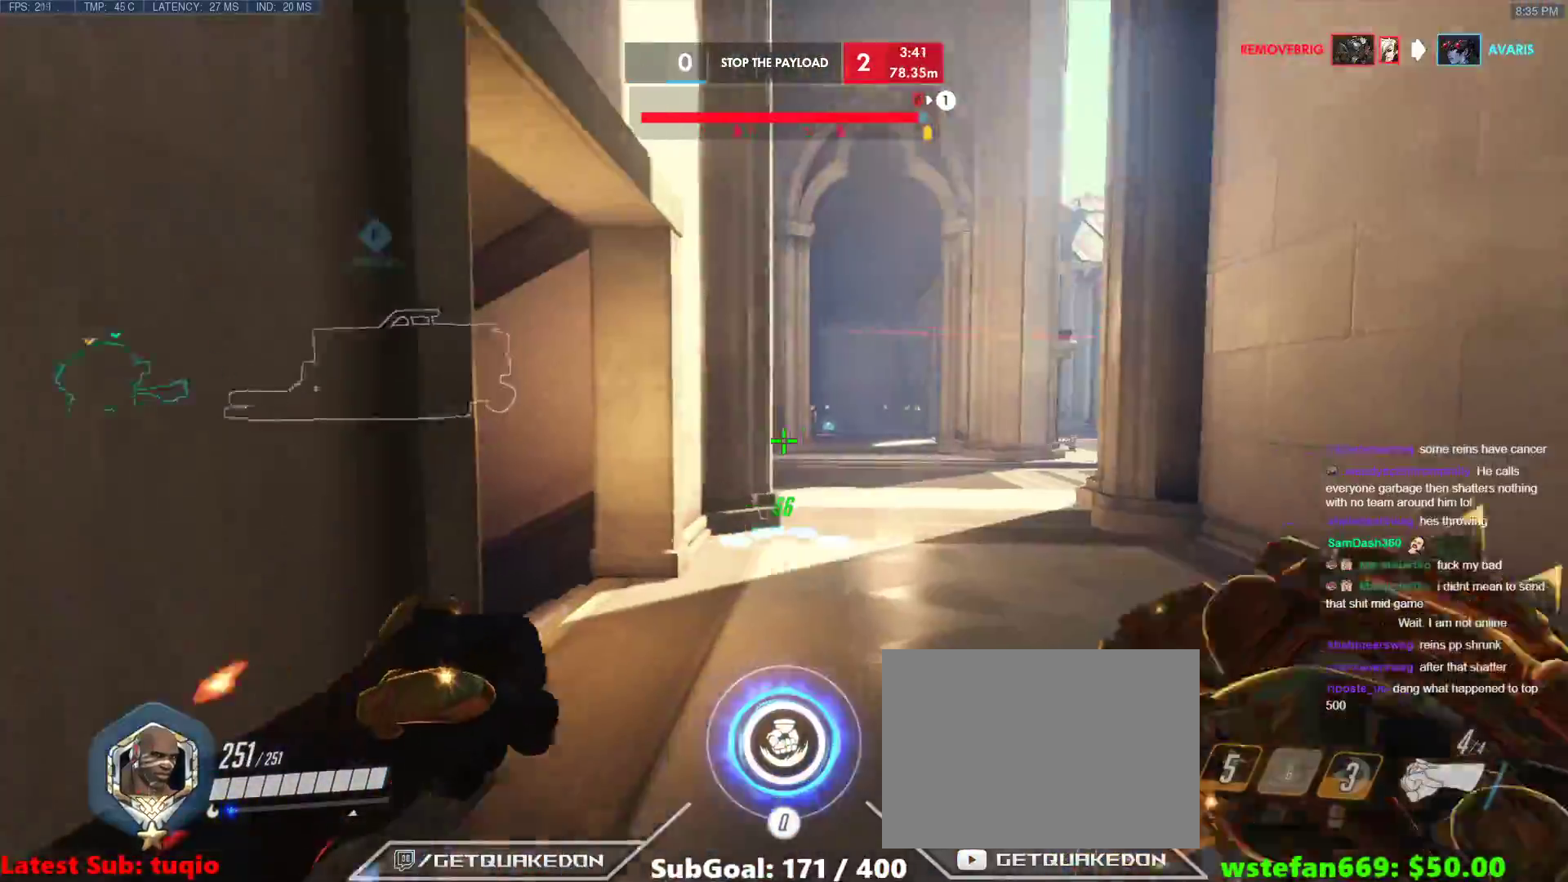
{"keys": ["w"], "events": [[100, "a", "up"]]}
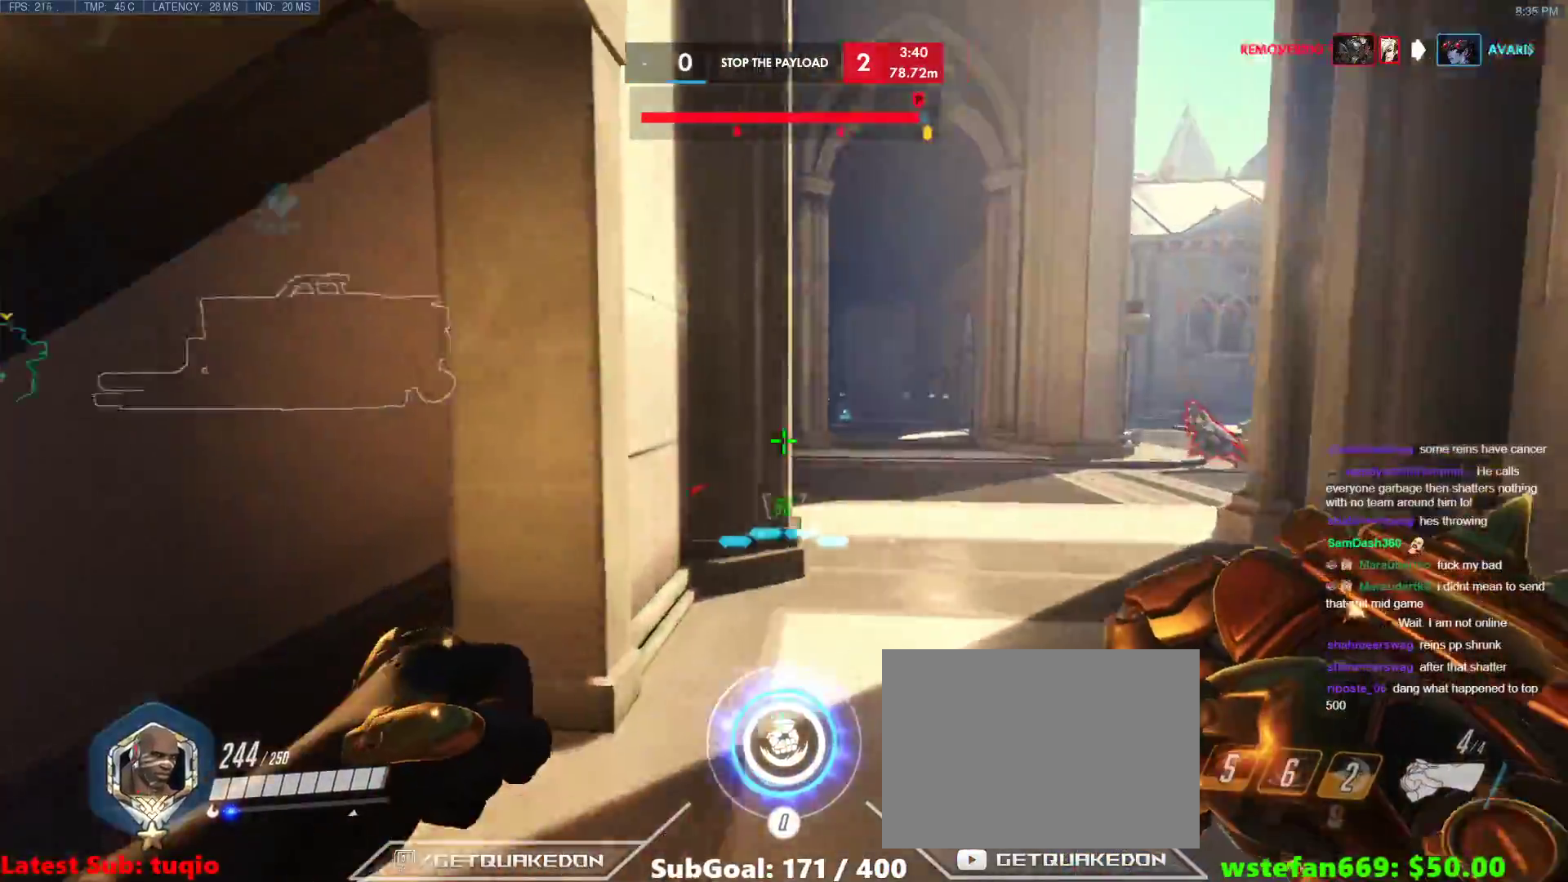
{"keys": ["a", "s"], "events": [[67, "a", "down"], [250, "w", "up"], [300, "space", "down"], [350, "s", "down"], [433, "space", "up"]]}
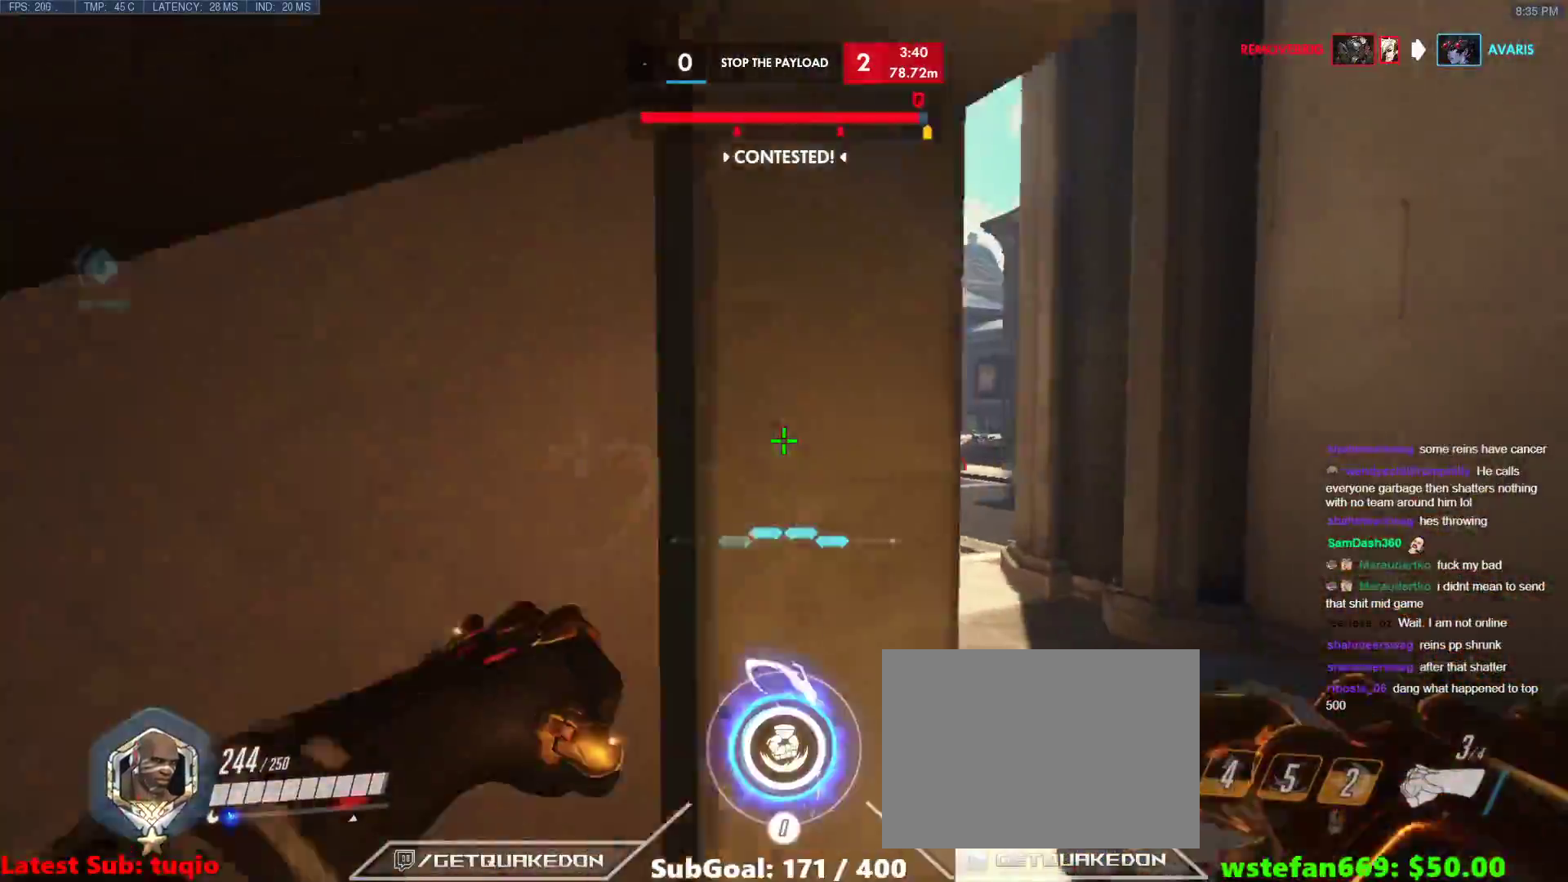
{"keys": ["s"], "events": [[267, "a", "up"]]}
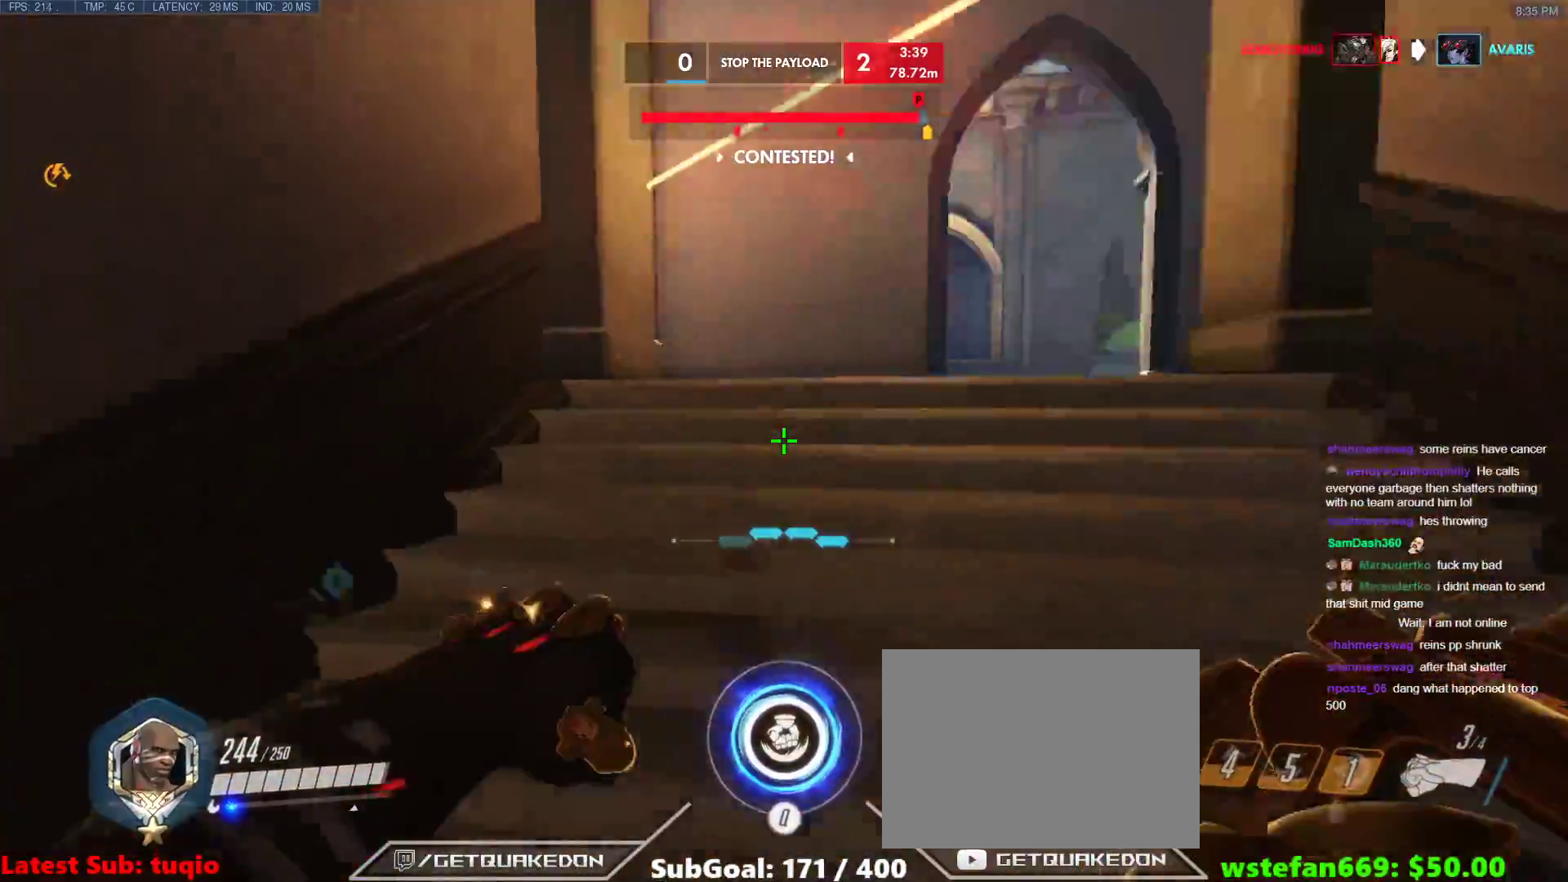
{"keys": ["a", "s"], "events": [[367, "a", "down"]]}
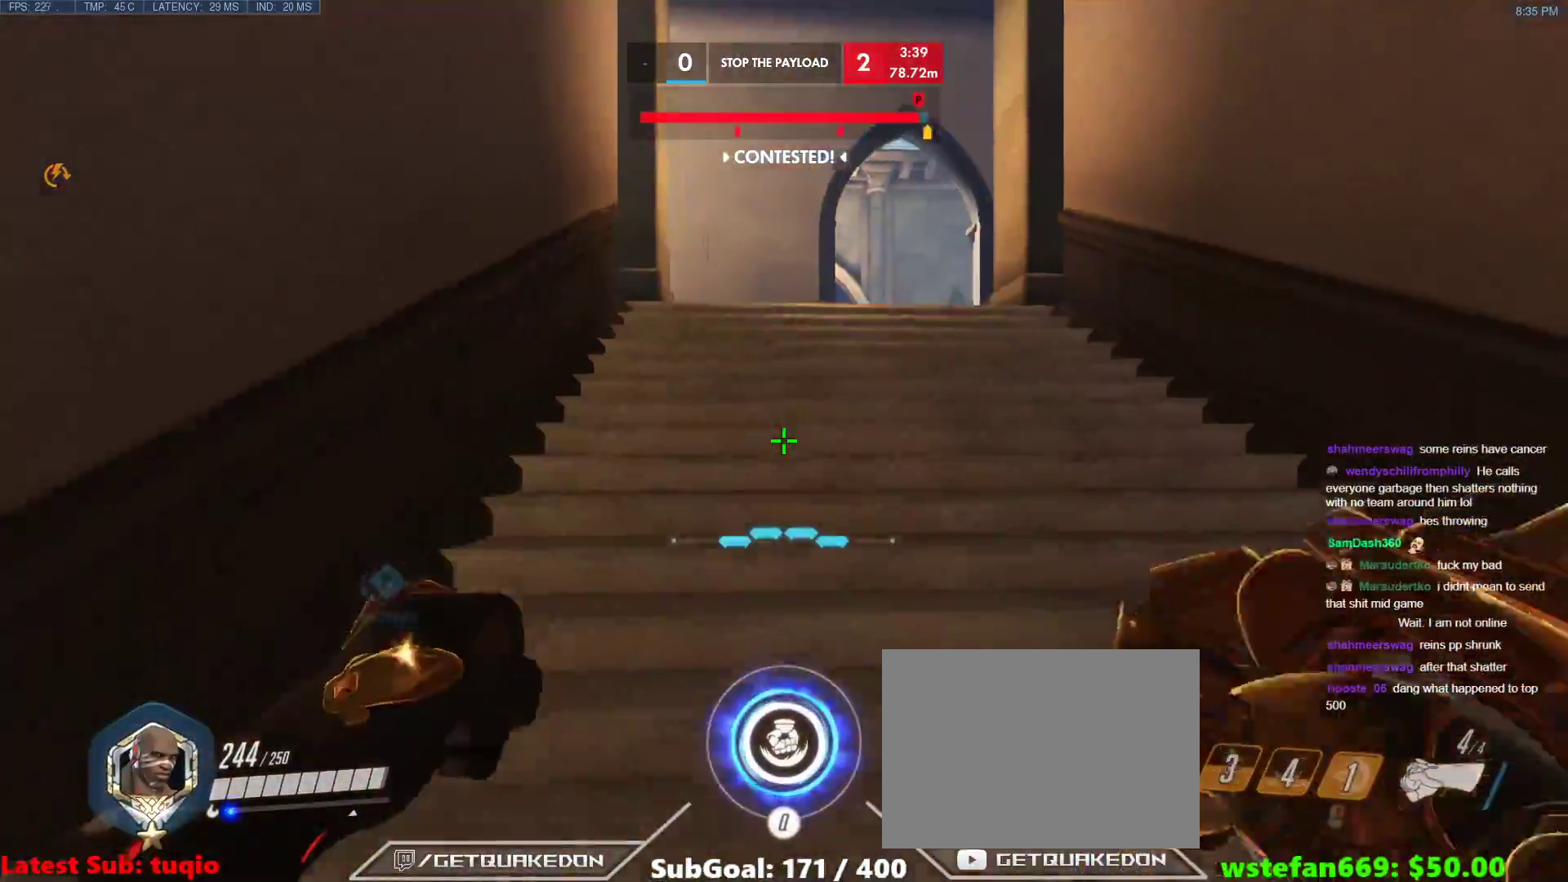
{"keys": ["space", "w"], "events": [[67, "a", "up"], [67, "d", "down"], [117, "s", "up"], [150, "d", "up"], [200, "w", "down"], [483, "space", "down"]]}
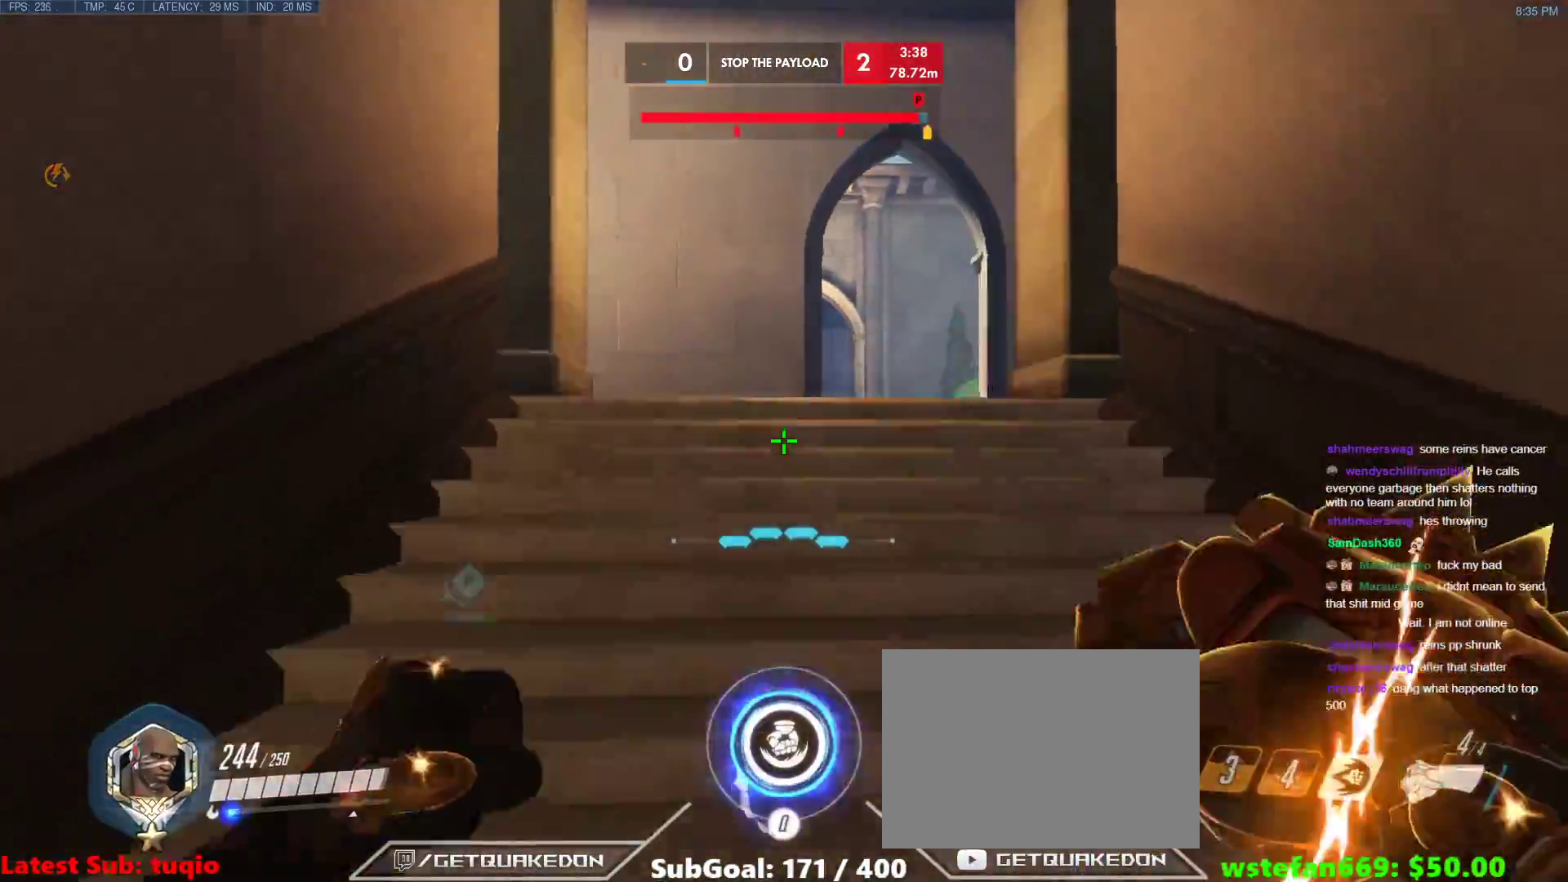
{"keys": [], "events": [[117, "a", "down"], [167, "space", "up"], [367, "a", "up"], [400, "w", "up"]]}
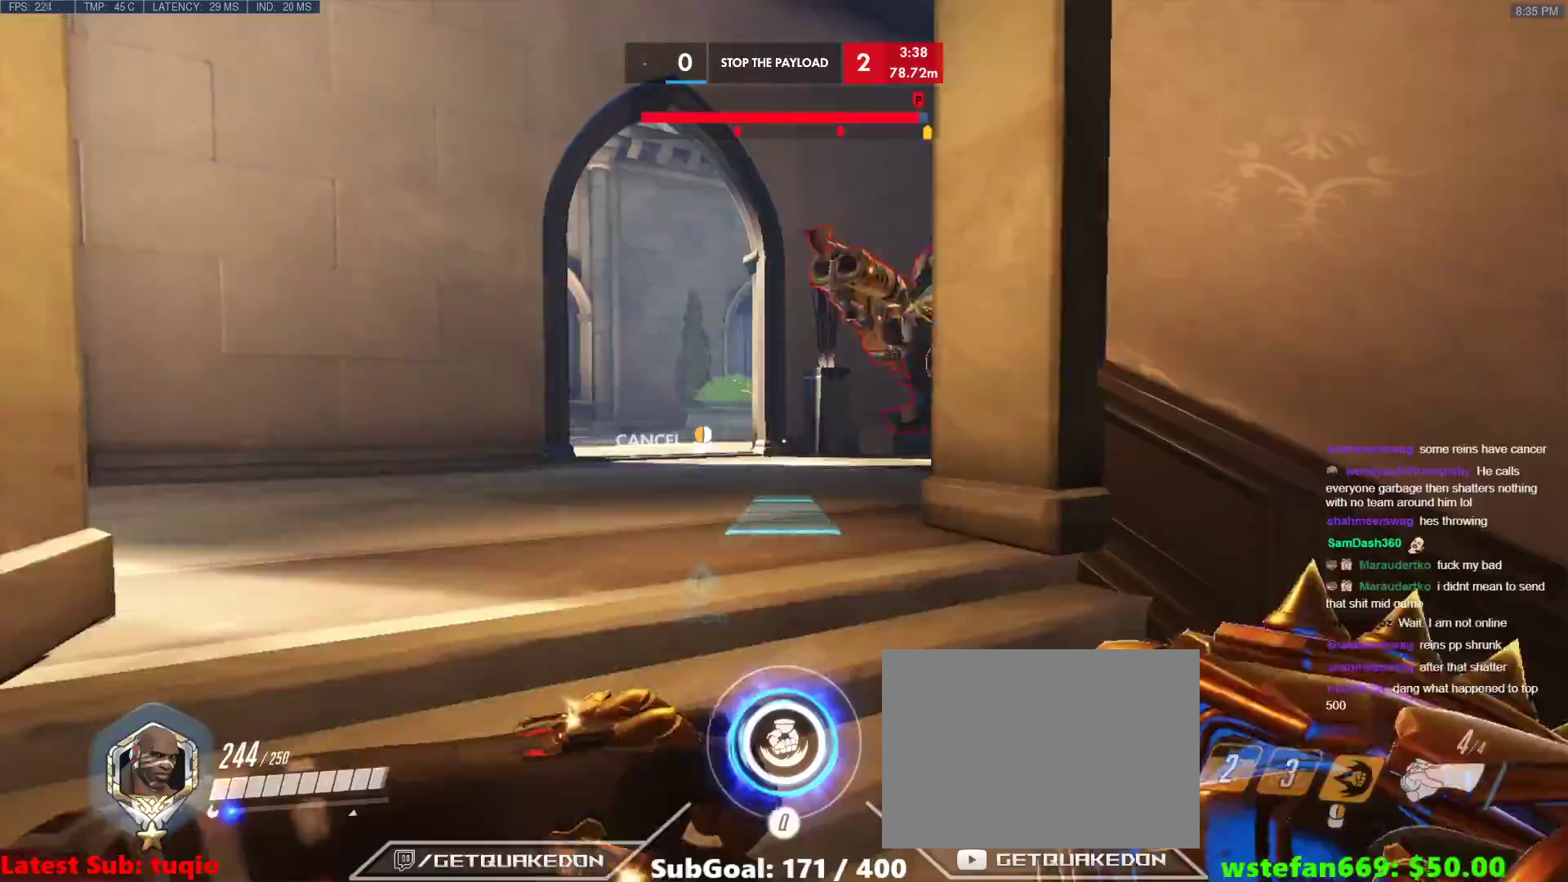
{"keys": ["s"], "events": [[233, "d", "down"], [233, "w", "down"], [333, "d", "up"], [367, "w", "up"], [467, "s", "down"]]}
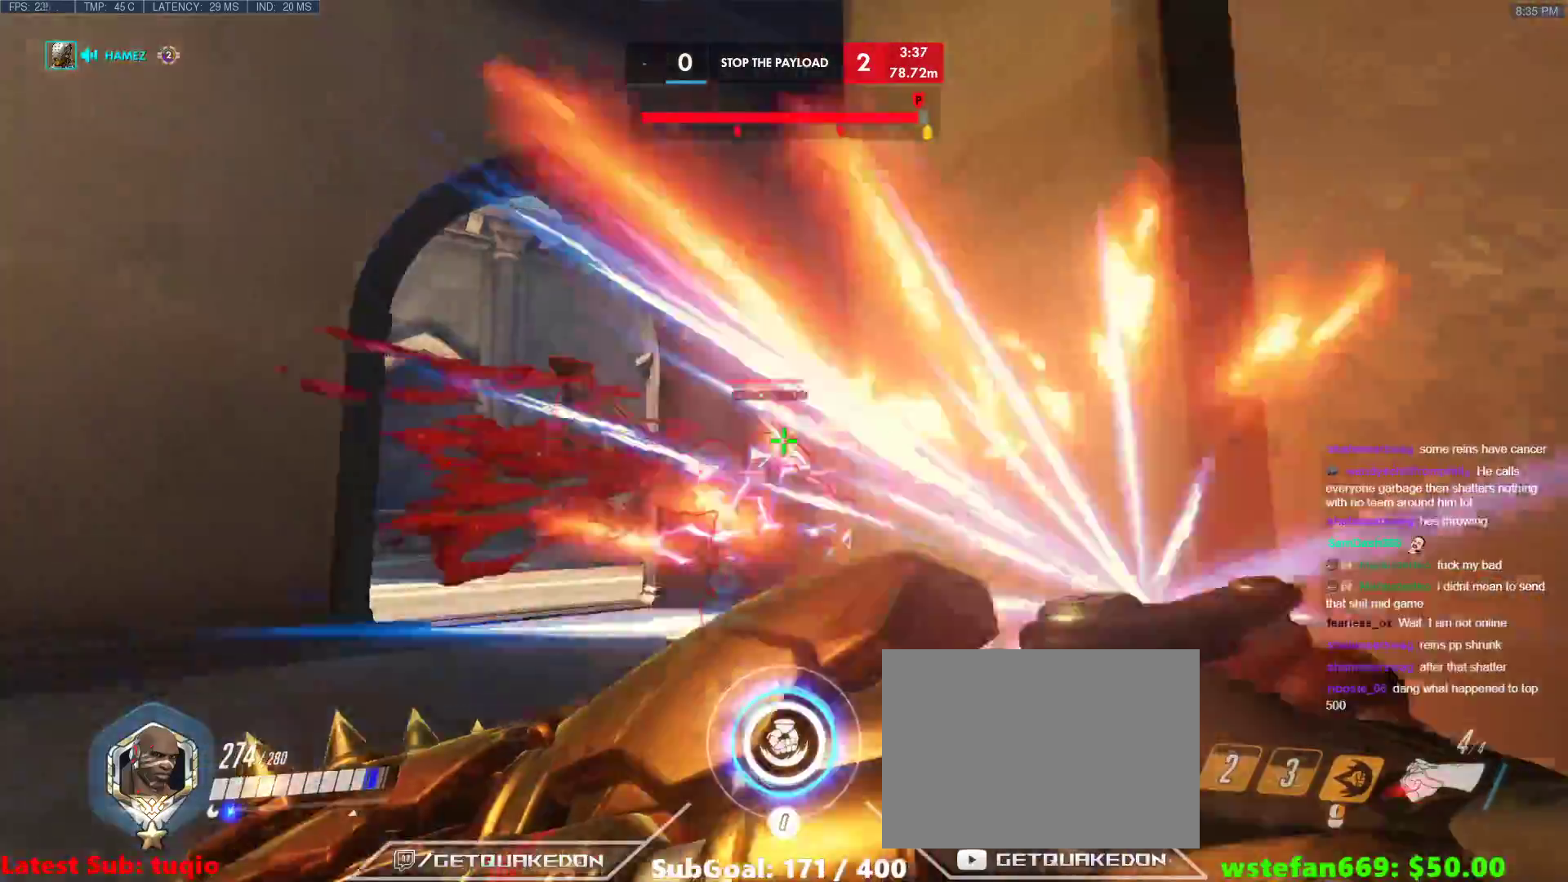
{"keys": ["a", "d", "s"], "events": [[100, "d", "down"], [250, "space", "down"], [350, "space", "up"], [483, "a", "down"]]}
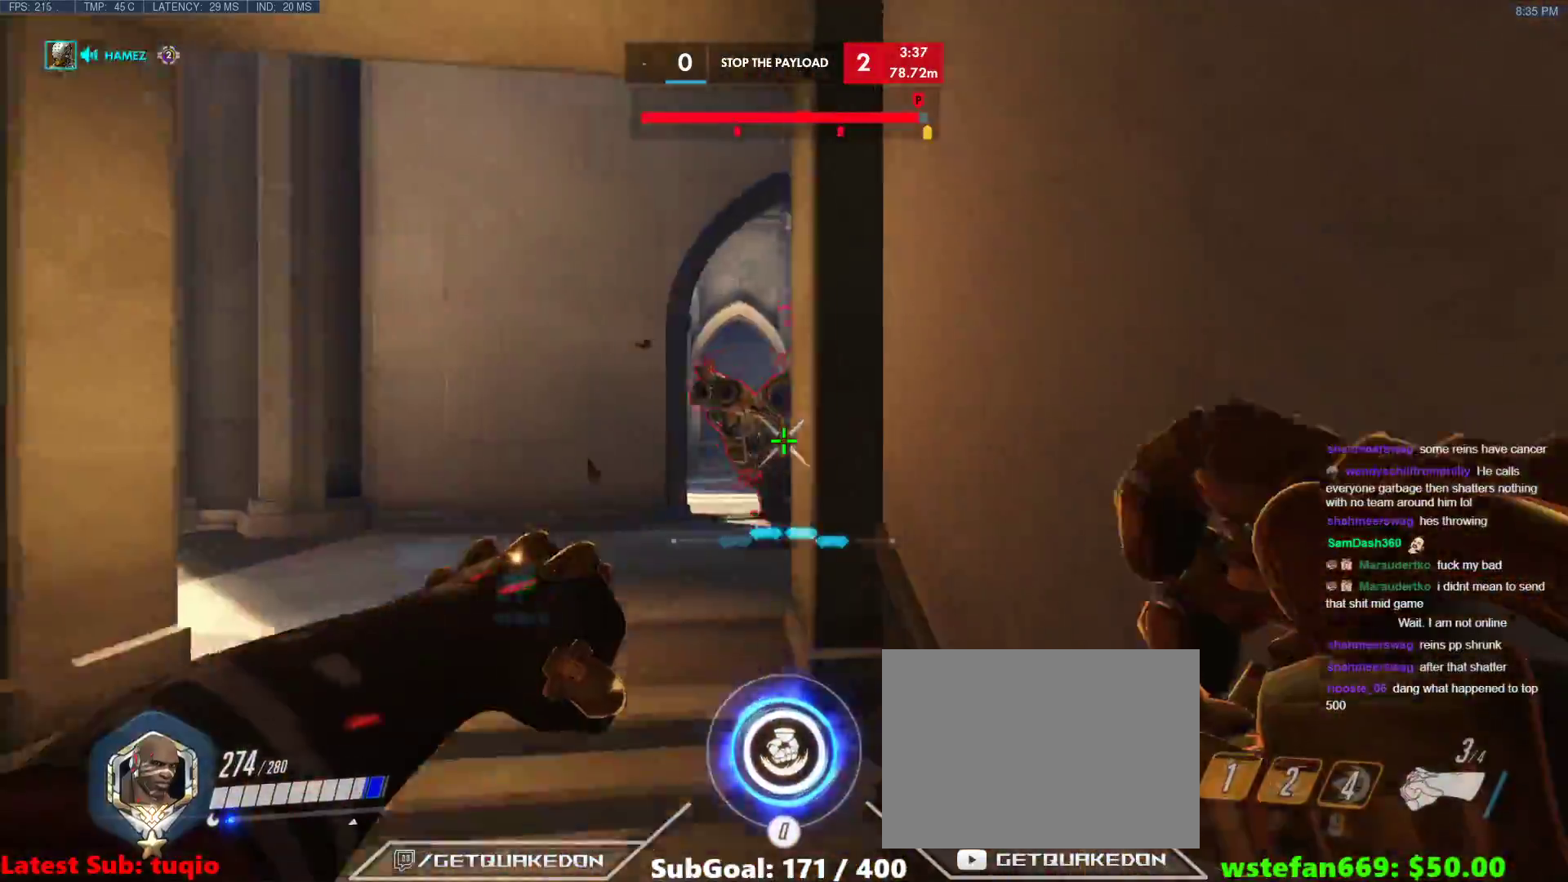
{"keys": [], "events": [[33, "d", "up"], [167, "a", "up"], [267, "s", "up"], [350, "q", "down"], [450, "q", "up"]]}
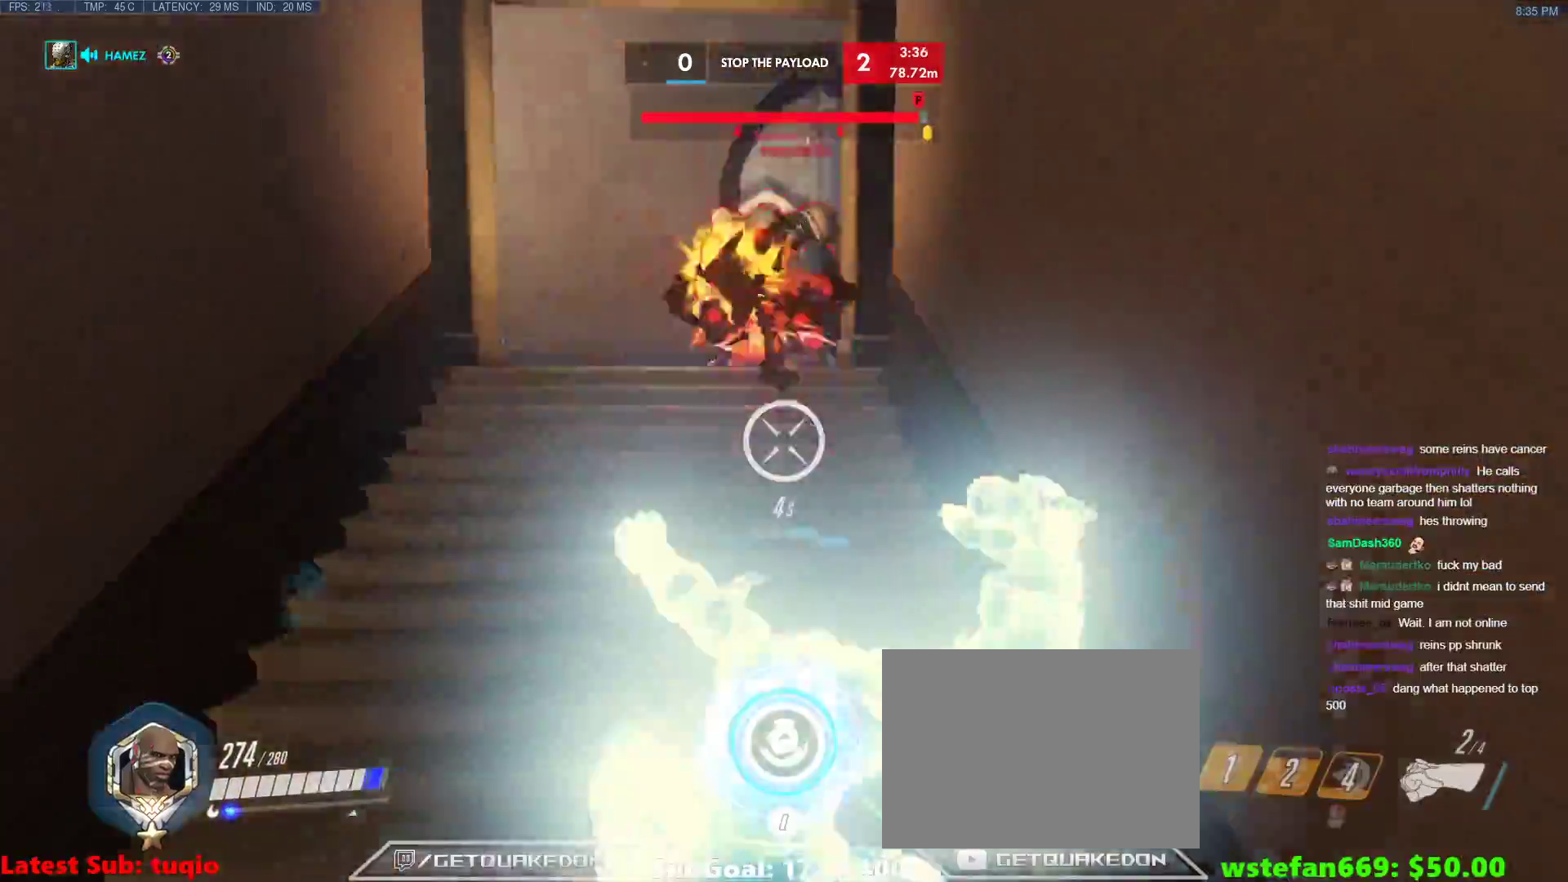
{"keys": ["w"], "events": [[133, "e", "down"], [133, "w", "down"], [233, "e", "up"]]}
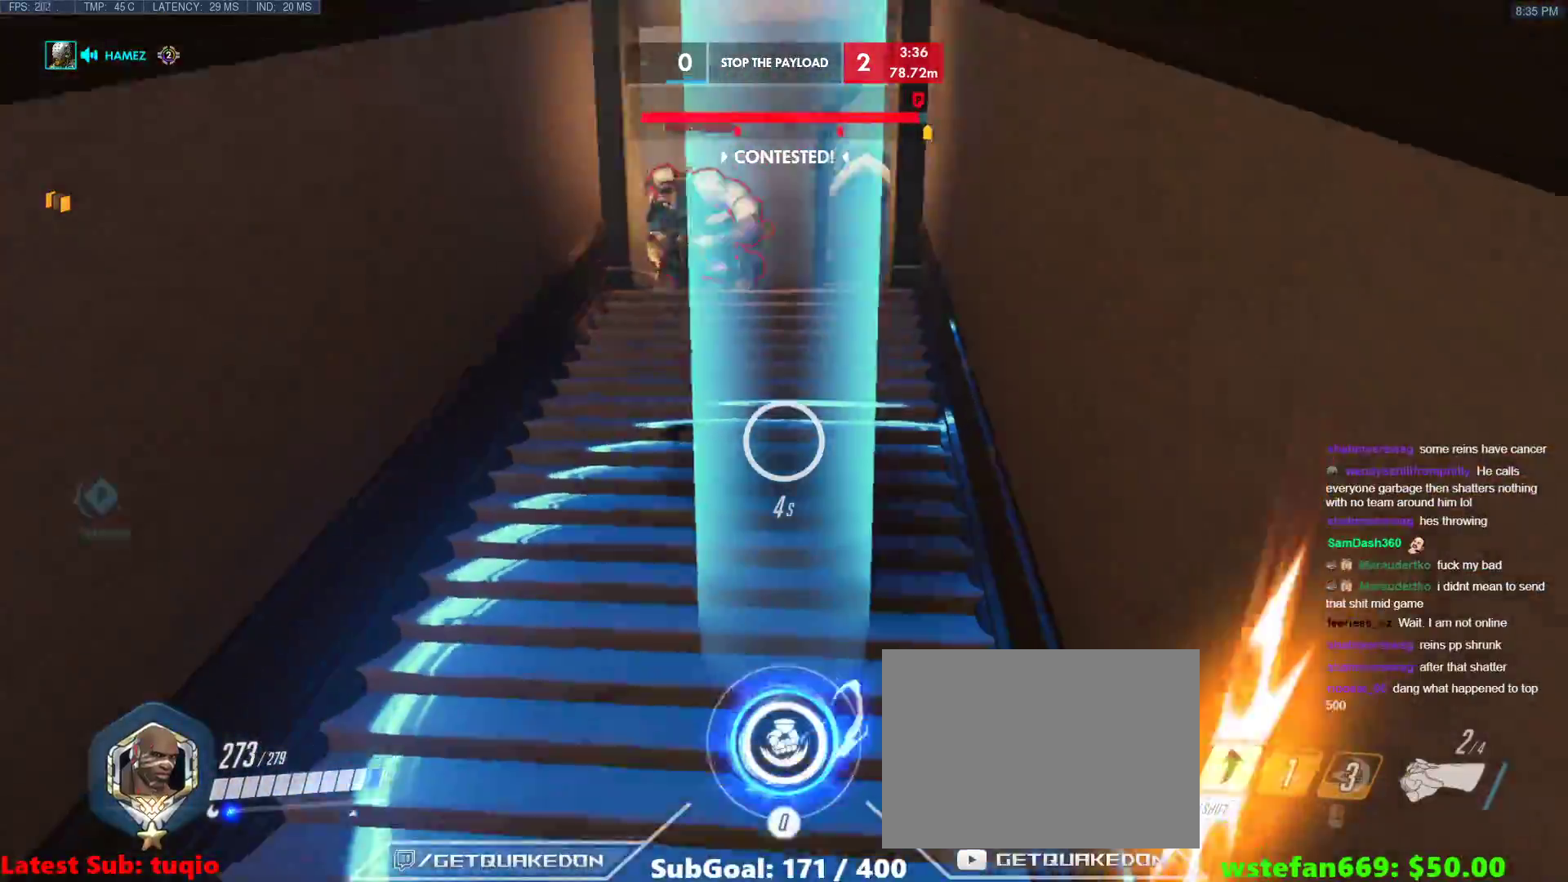
{"keys": ["w"], "events": [[17, "r", "down"], [150, "r", "up"]]}
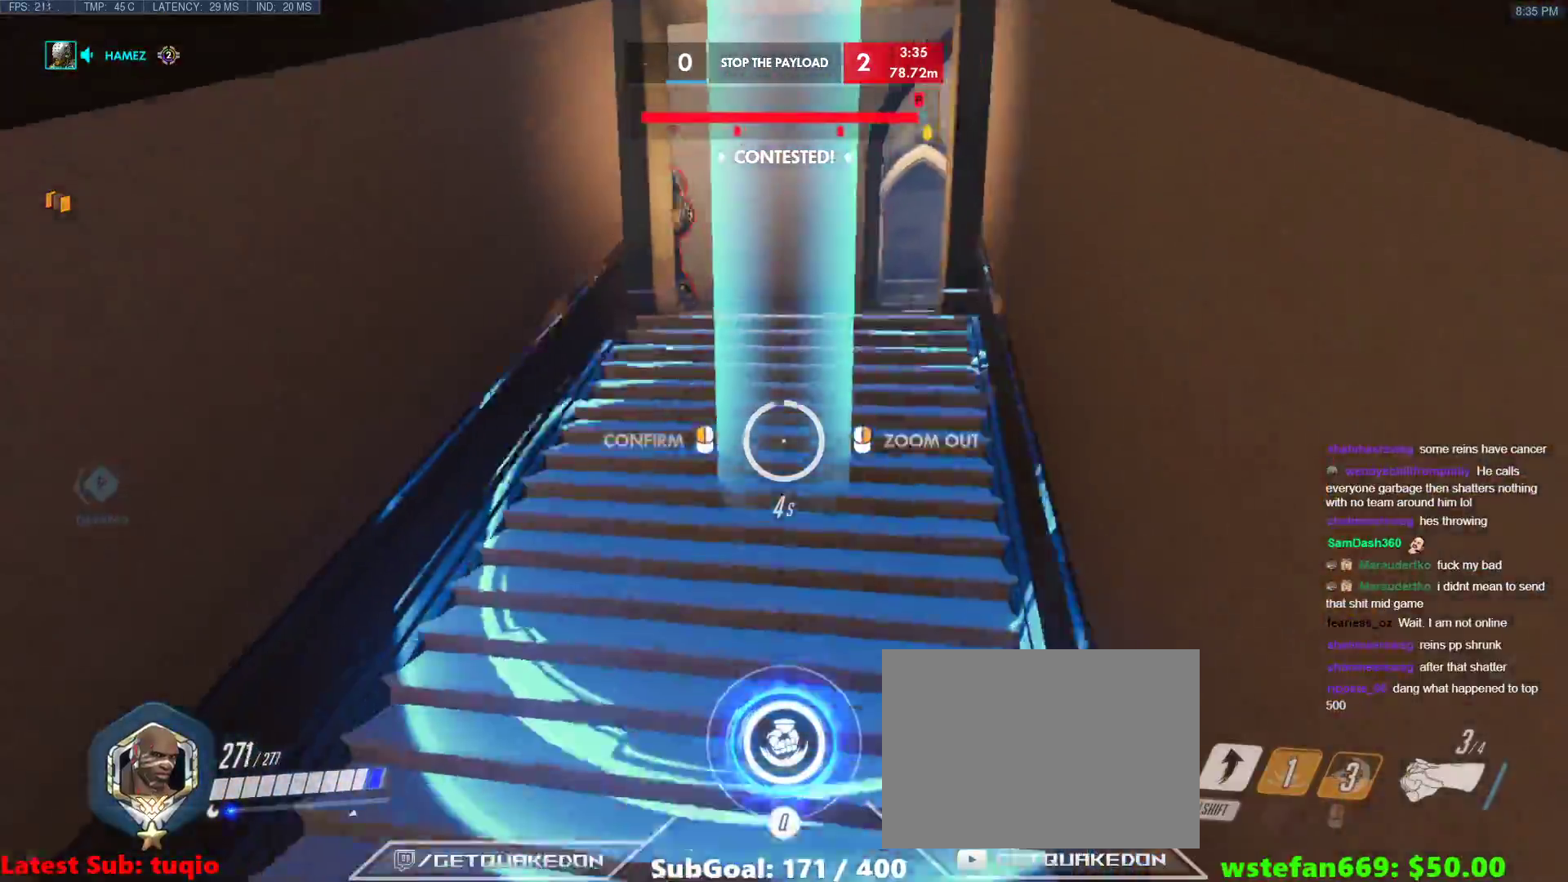
{"keys": ["w"], "events": [[83, "d", "down"], [400, "d", "up"]]}
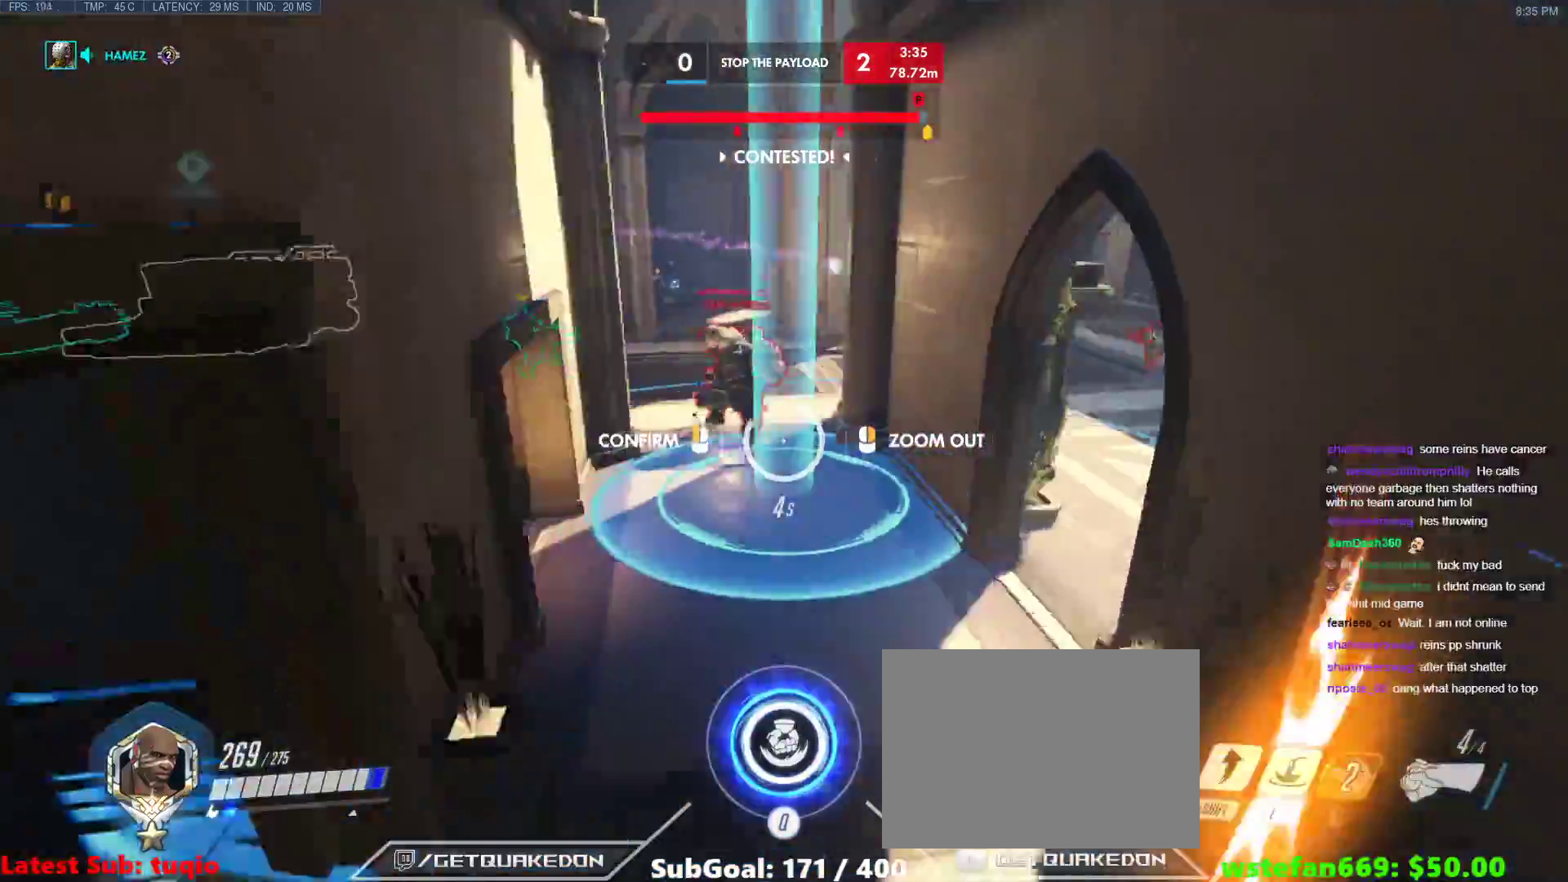
{"keys": ["w"], "events": []}